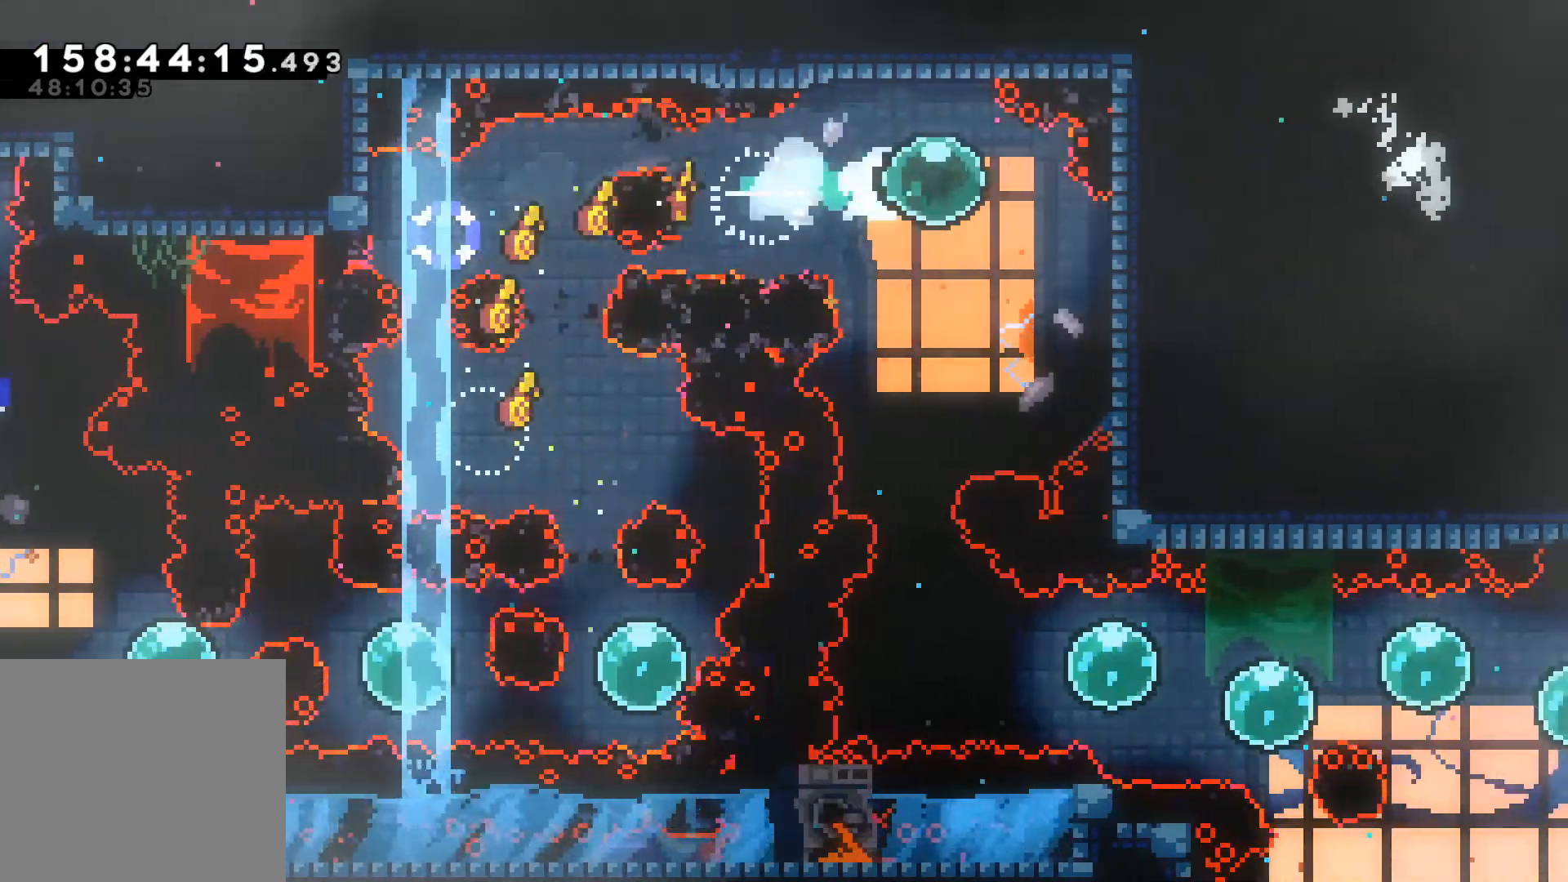
Gameplay with a controller (Xbox layout); each line is a JSON object with the inputs held at the frame after it (dt_ms = milliseconds from this image to that frame). "events" lists button and stick changes between this image and that frame as [ms after this image, input, new state], when the widget could be followed in between. Not read: right_stick.
{"dt_ms": 500, "buttons": ["L2"], "left_stick": "down-right", "events": [[267, "L2", "down"], [367, "left_stick", "down-right"]]}
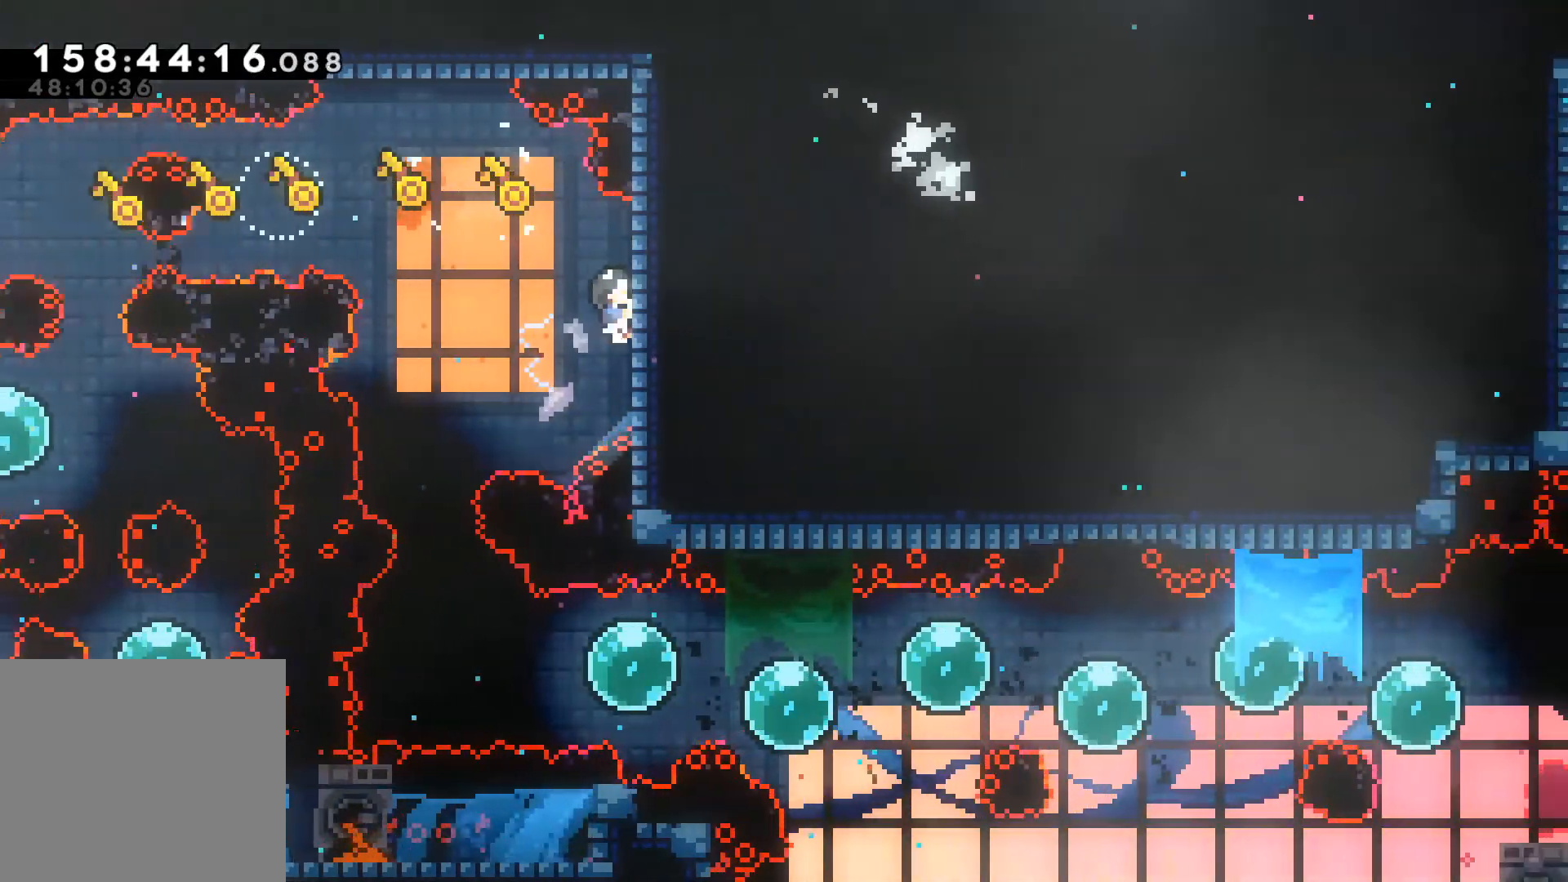
{"dt_ms": 500, "buttons": ["A", "L2"], "left_stick": "left", "events": [[133, "left_stick", "center"], [433, "left_stick", "left"], [500, "A", "down"]]}
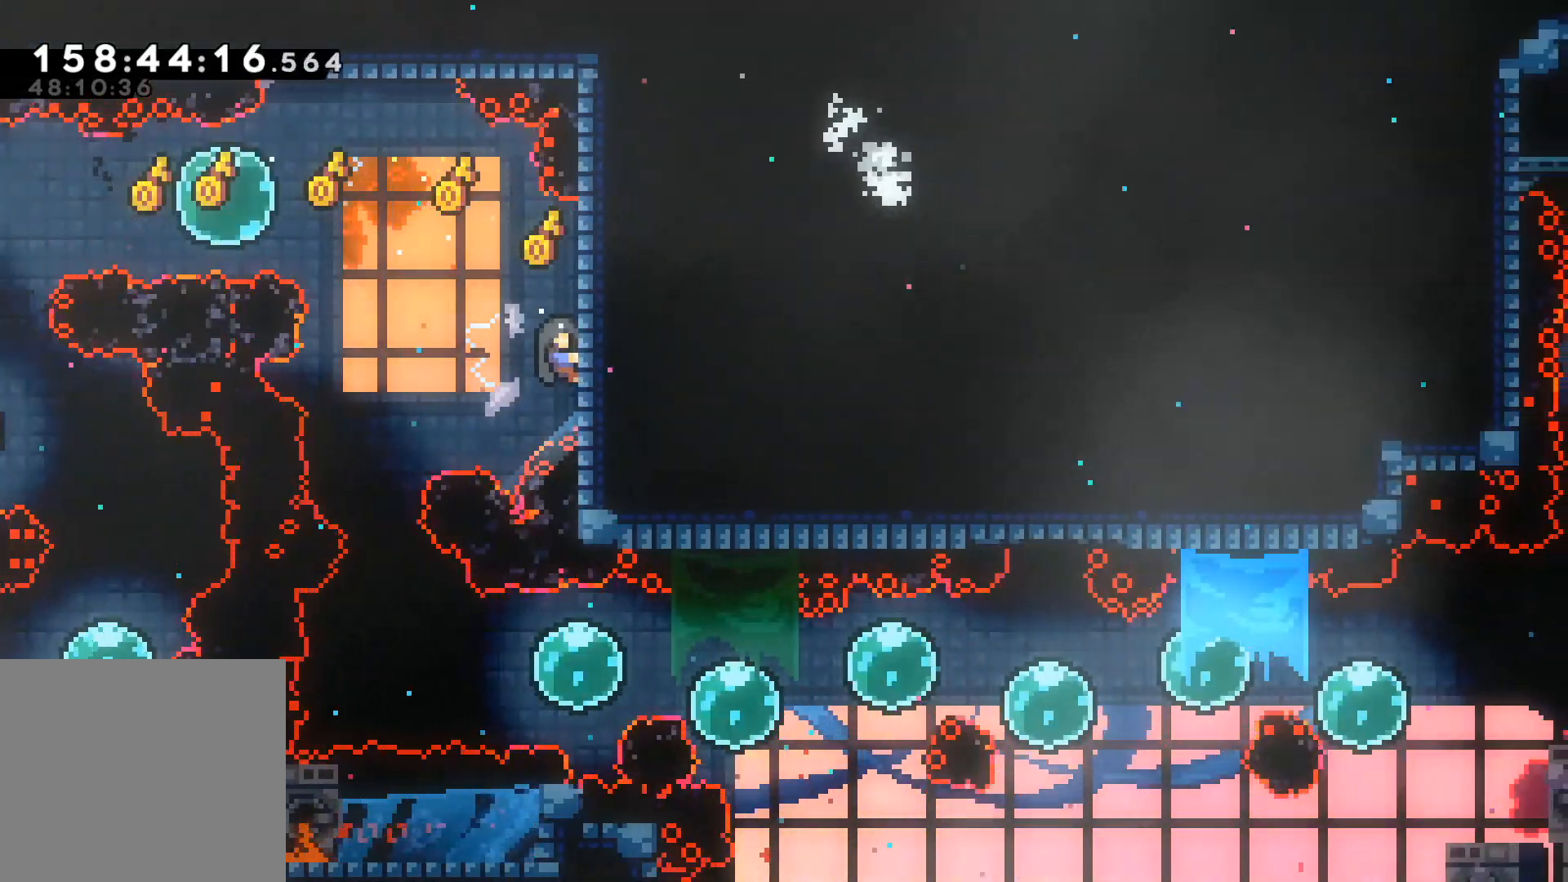
{"dt_ms": 500, "buttons": ["L2"], "left_stick": "center", "events": [[283, "left_stick", "center"], [383, "A", "up"]]}
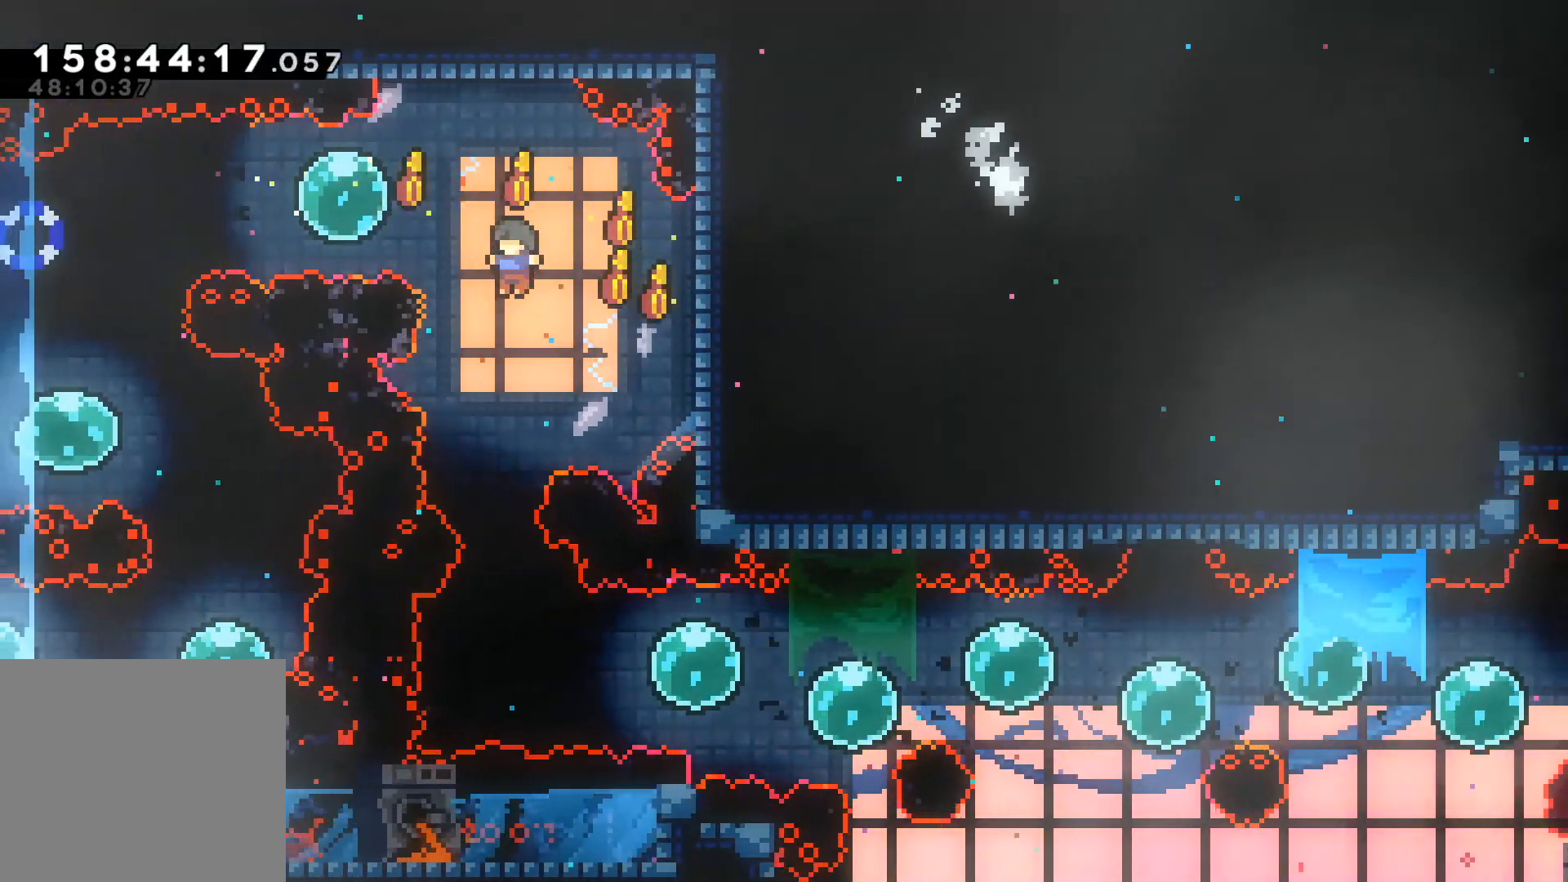
{"dt_ms": 500, "buttons": [], "left_stick": "right", "events": [[17, "L2", "up"], [467, "left_stick", "right"]]}
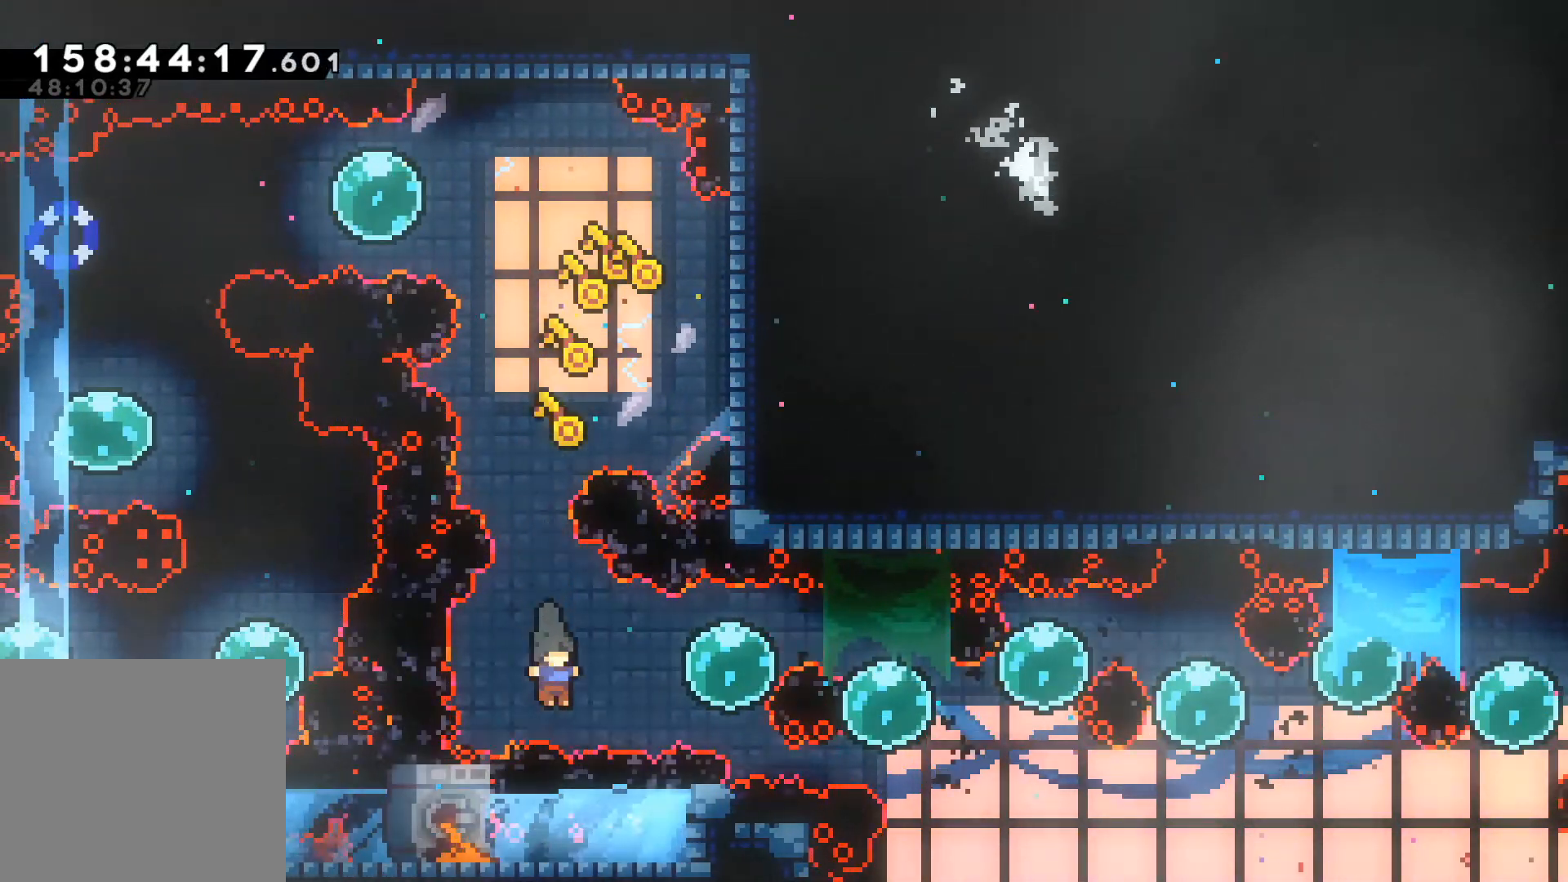
{"dt_ms": 500, "buttons": [], "left_stick": "right", "events": [[33, "R1", "down"], [117, "R1", "up"], [217, "R1", "down"], [317, "R1", "up"], [383, "R1", "down"], [483, "R1", "up"]]}
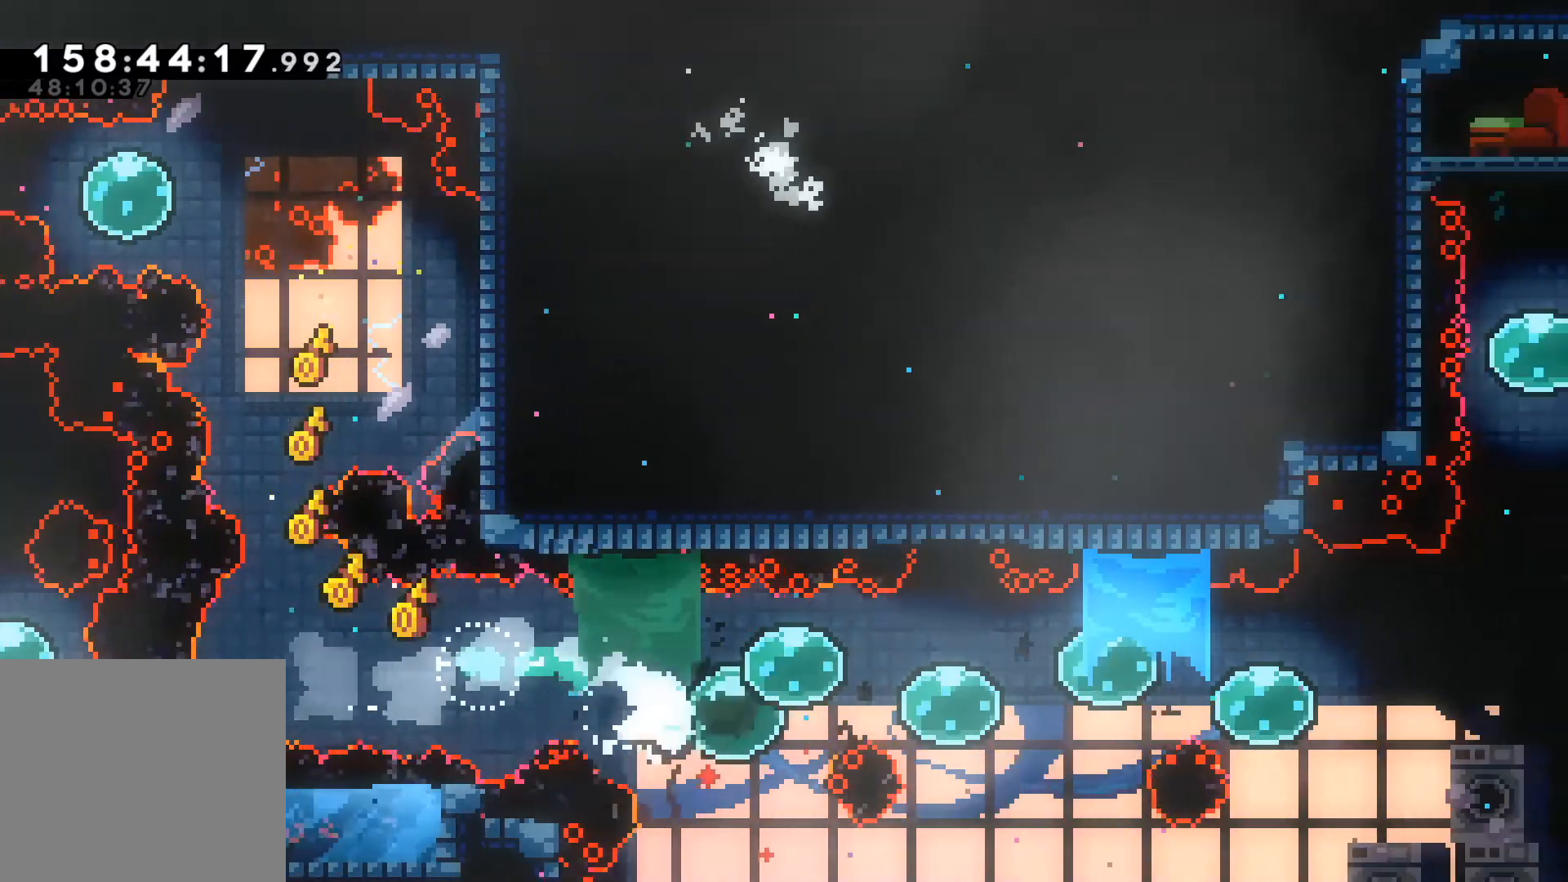
{"dt_ms": 500, "buttons": ["R1"], "left_stick": "right", "events": [[67, "R1", "down"], [150, "R1", "up"], [250, "R1", "down"], [333, "R1", "up"], [450, "R1", "down"]]}
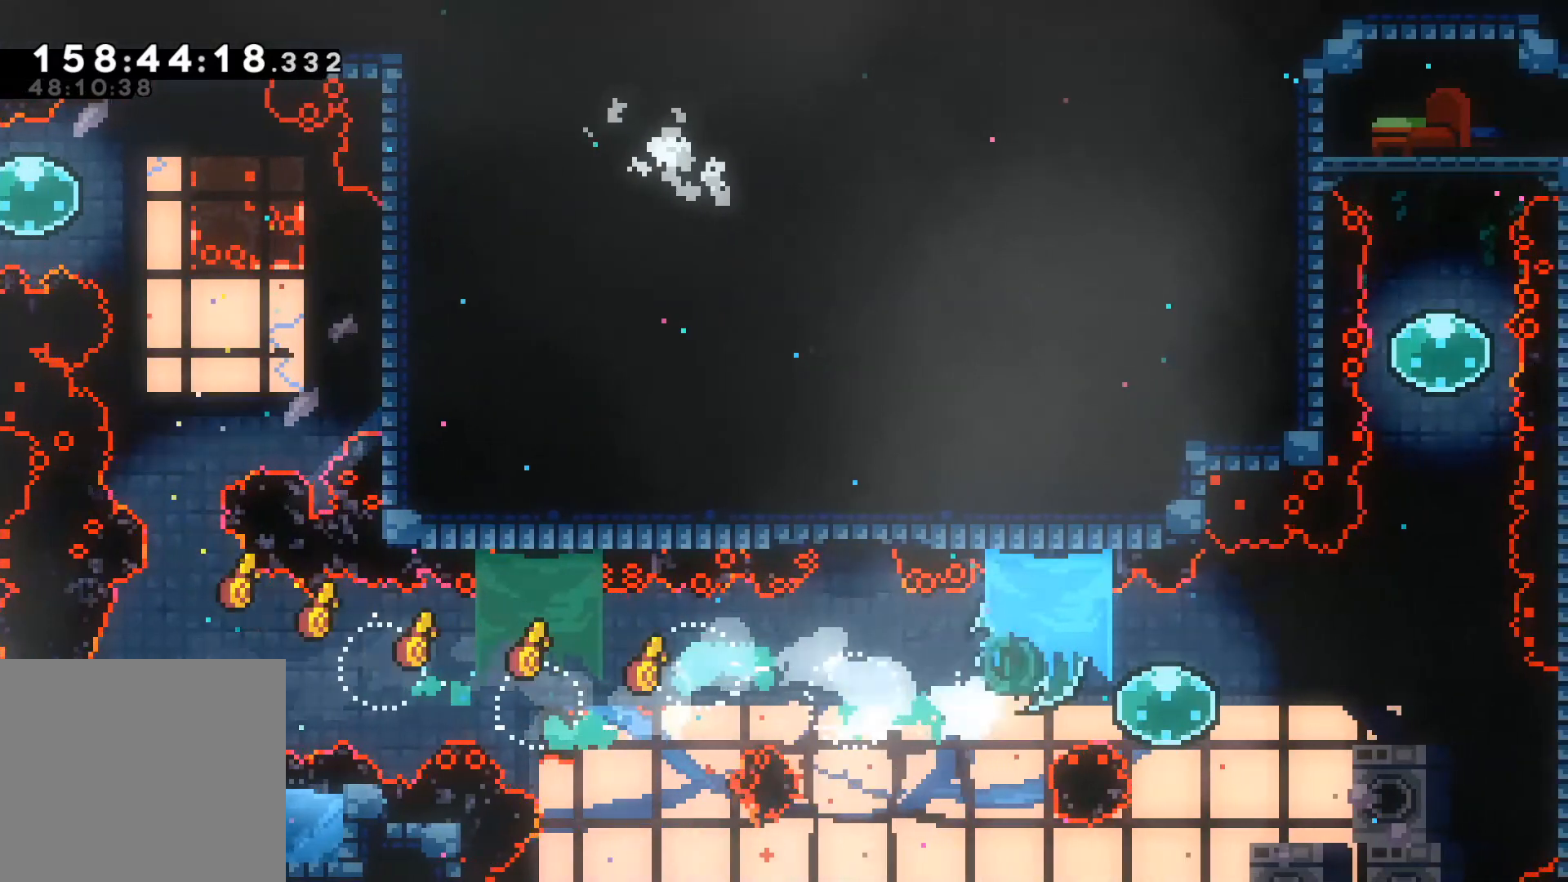
{"dt_ms": 500, "buttons": ["L2"], "left_stick": "right", "events": [[17, "R1", "up"], [100, "R1", "down"], [200, "R1", "up"], [417, "L2", "down"]]}
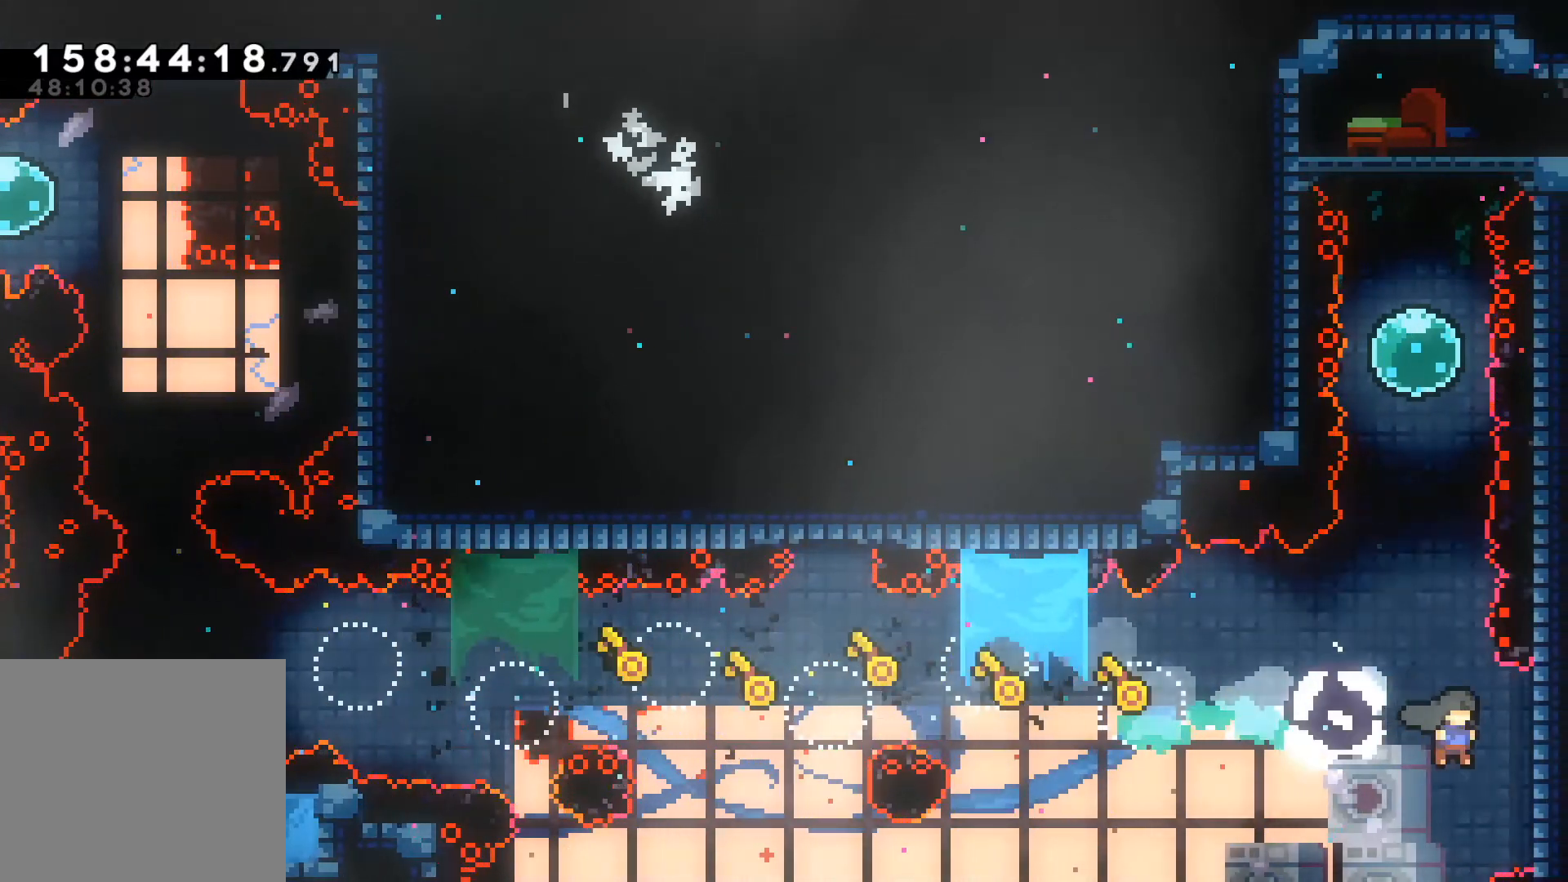
{"dt_ms": 500, "buttons": ["L2"], "left_stick": "up-right", "events": [[33, "left_stick", "up-right"]]}
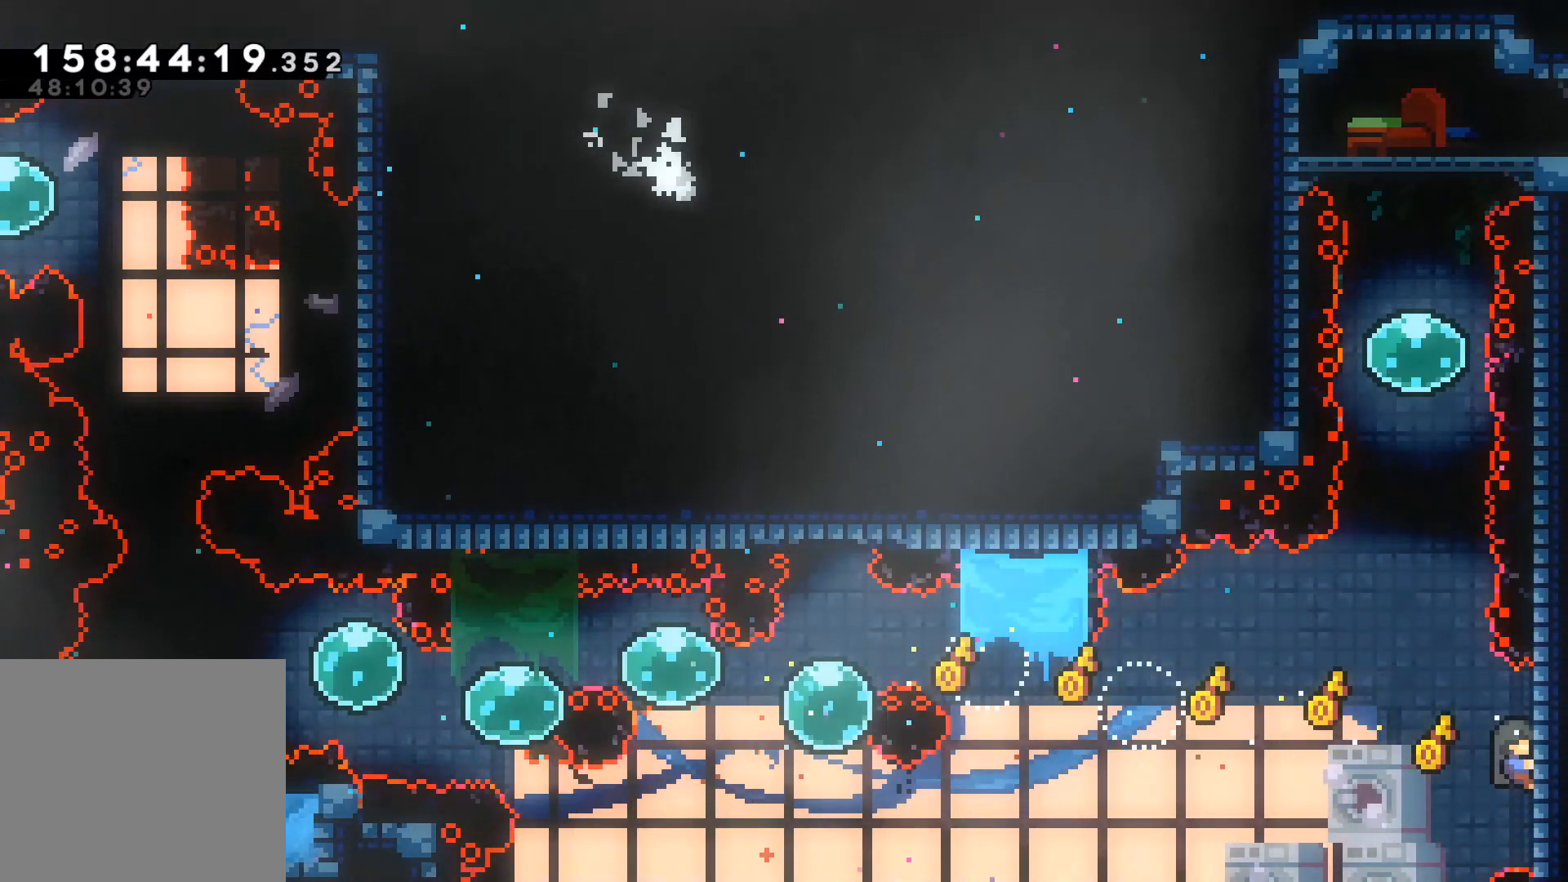
{"dt_ms": 500, "buttons": ["A", "L2"], "left_stick": "up-left", "events": [[50, "left_stick", "center"], [317, "left_stick", "up-left"], [350, "A", "down"]]}
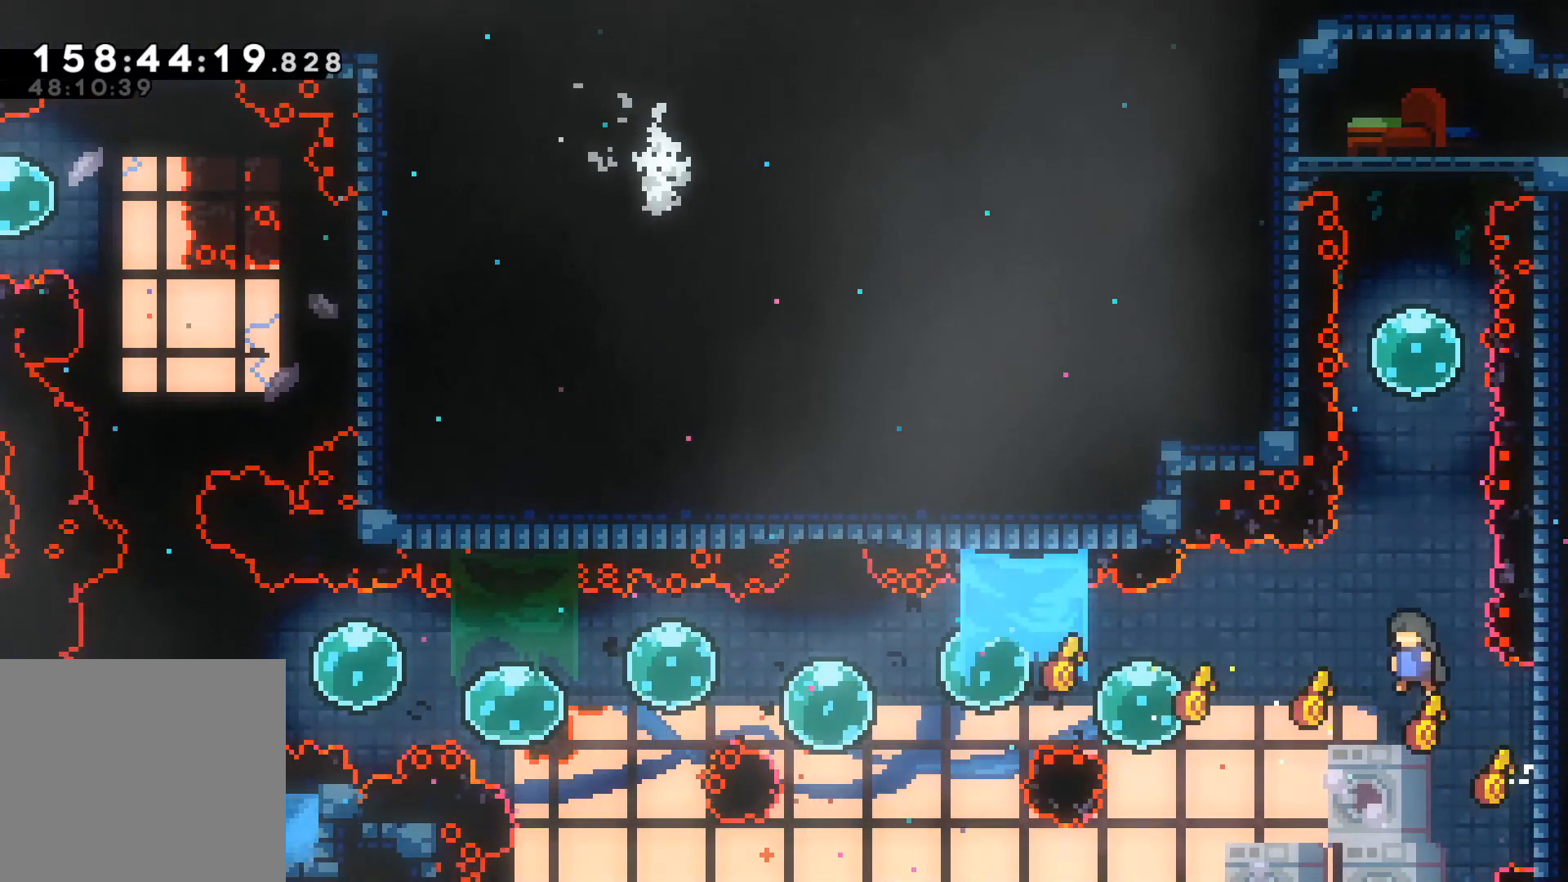
{"dt_ms": 500, "buttons": ["L2", "R2"], "left_stick": "up", "events": [[50, "left_stick", "up"], [167, "A", "up"], [200, "R2", "down"]]}
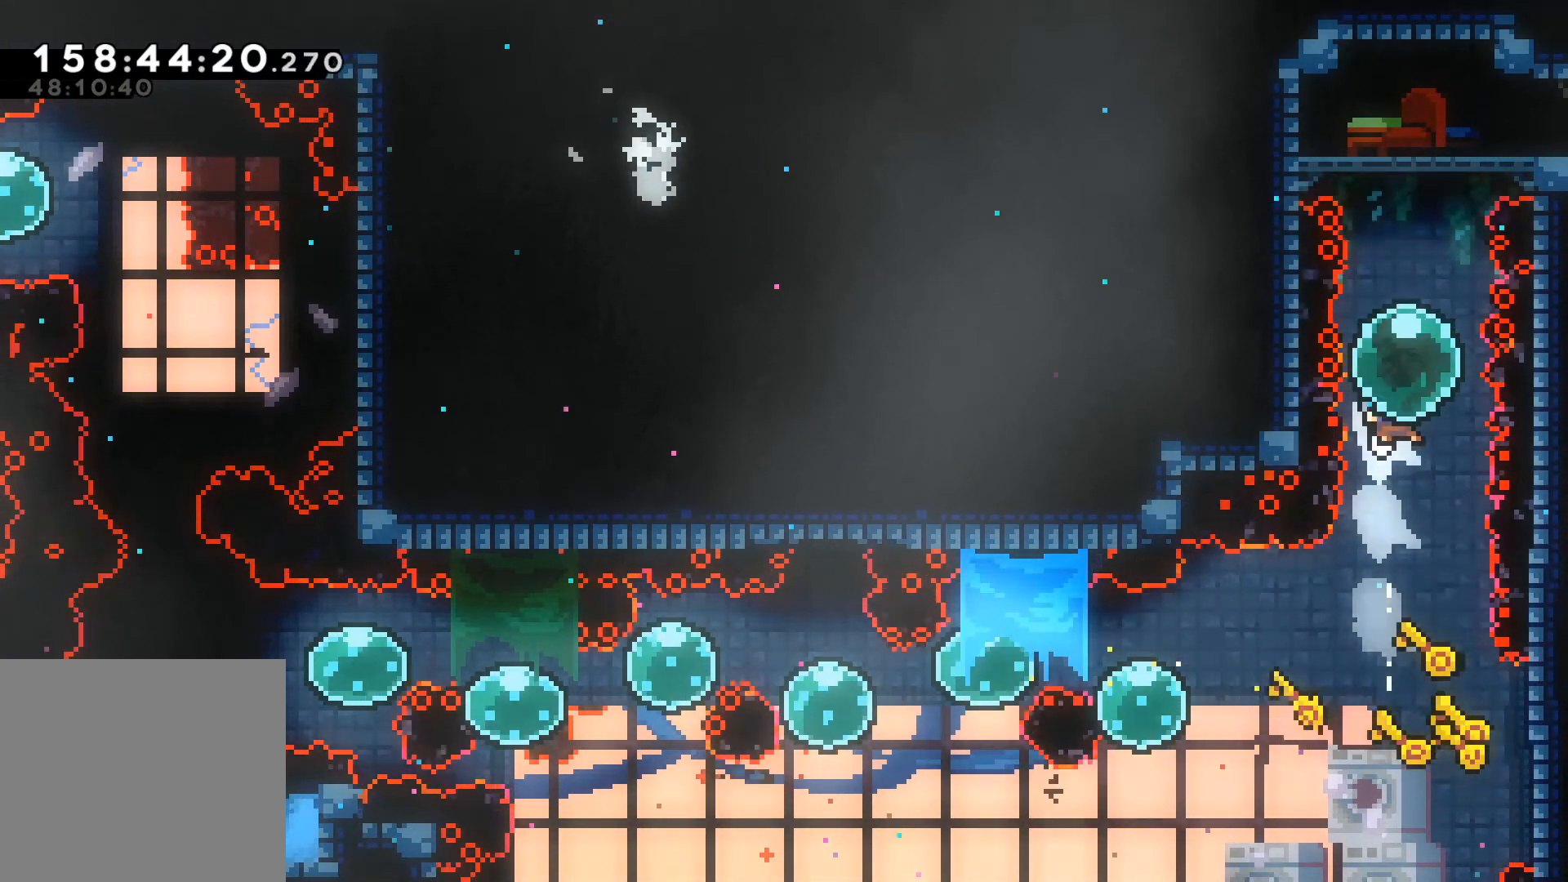
{"dt_ms": 500, "buttons": ["L2"], "left_stick": "up", "events": [[33, "left_stick", "up-right"], [200, "R2", "up"], [250, "left_stick", "up"]]}
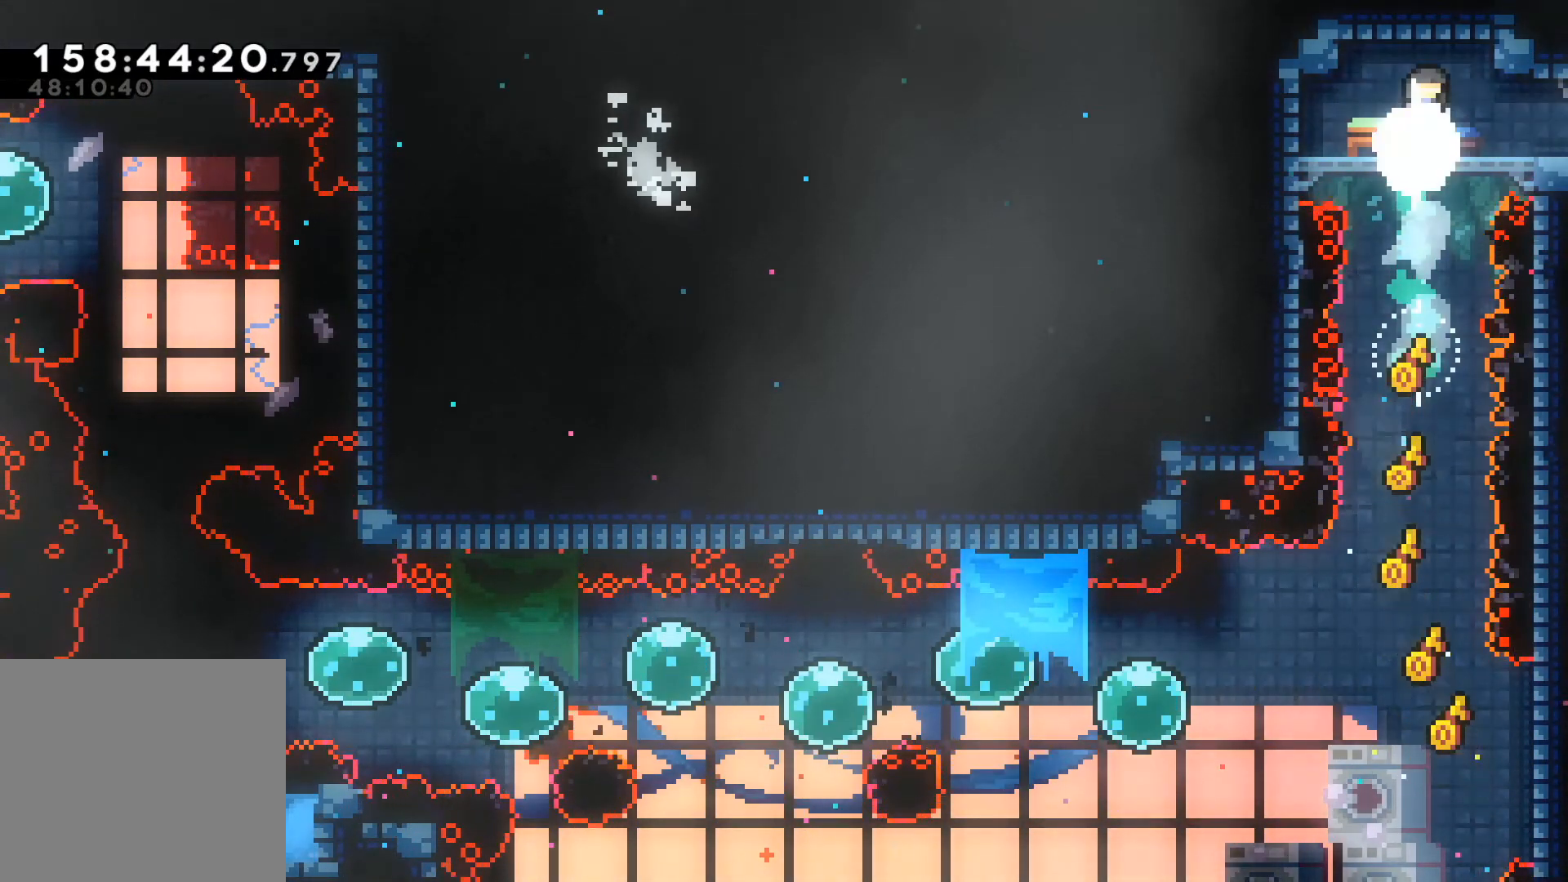
{"dt_ms": 500, "buttons": [], "left_stick": "right", "events": [[133, "left_stick", "up-right"], [233, "L2", "up"], [233, "left_stick", "right"]]}
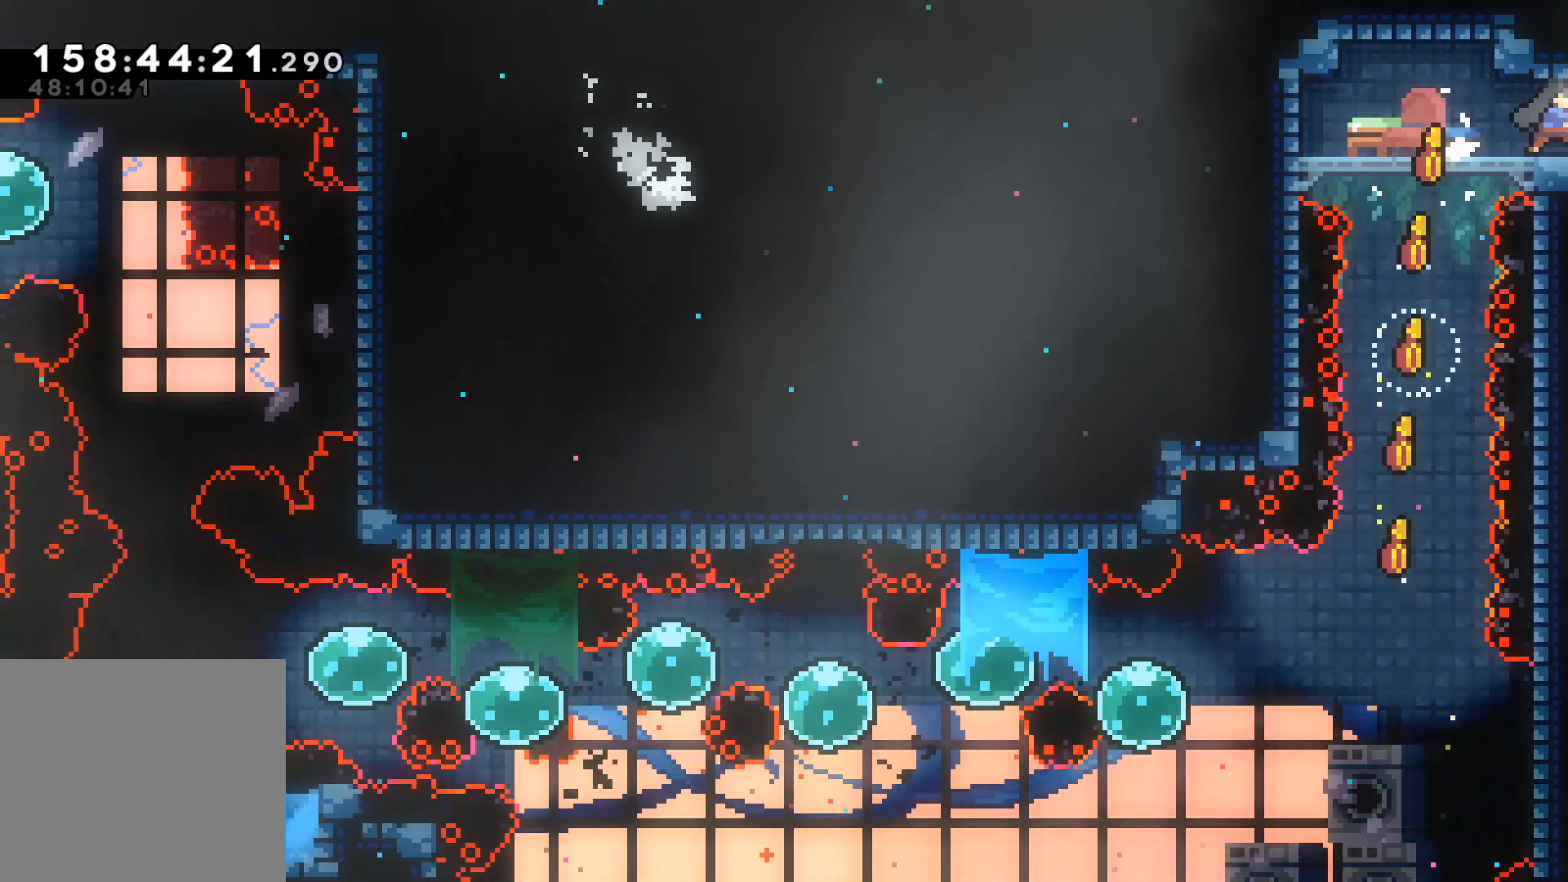
{"dt_ms": 500, "buttons": [], "left_stick": "right", "events": []}
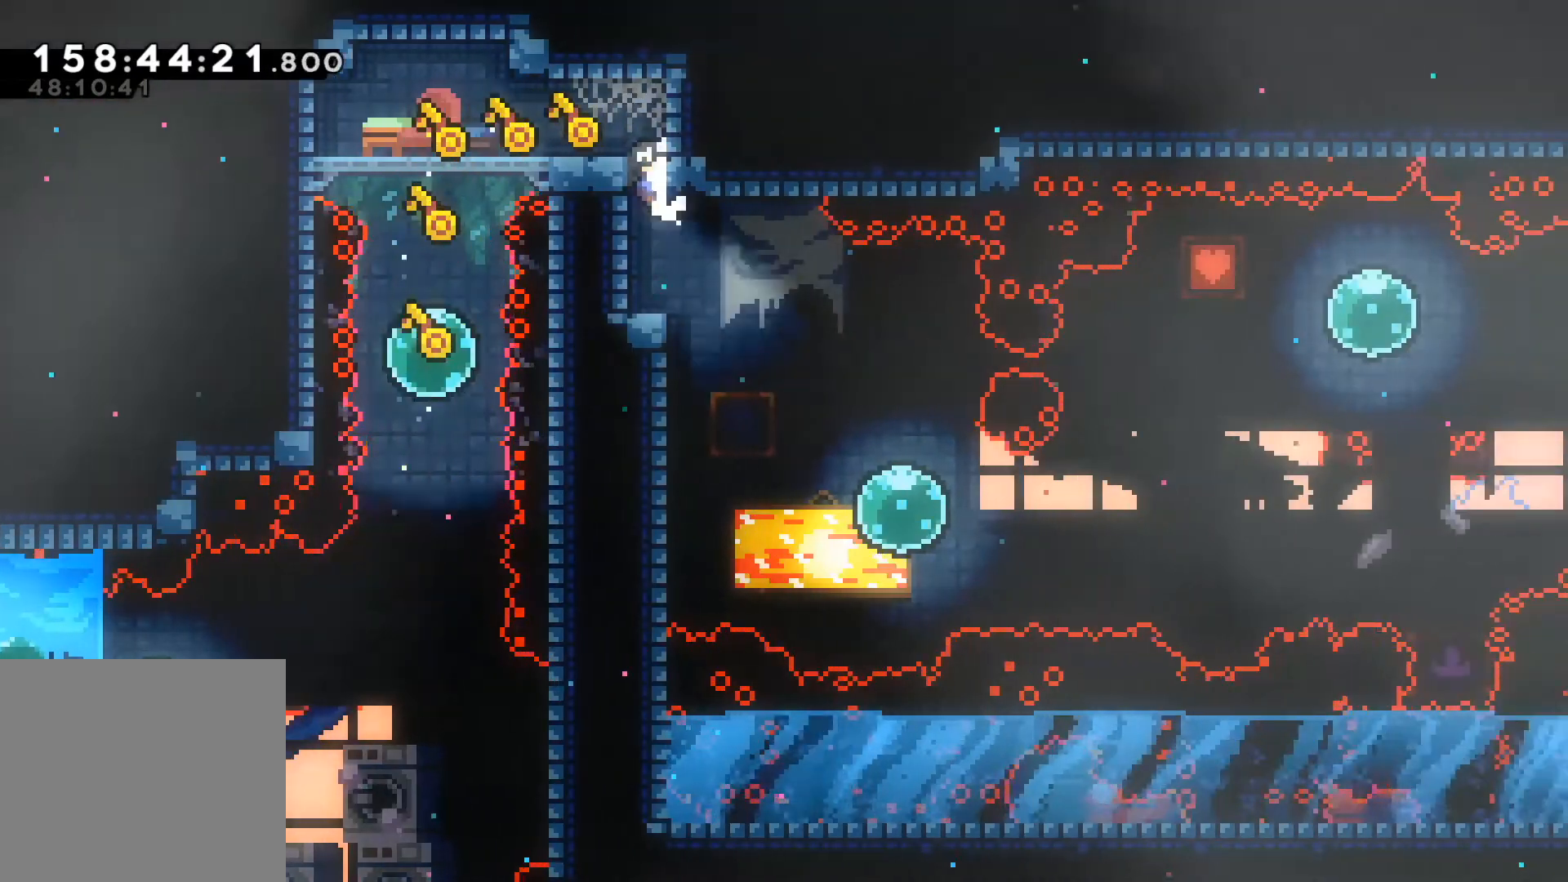
{"dt_ms": 500, "buttons": [], "left_stick": "center", "events": [[217, "left_stick", "center"]]}
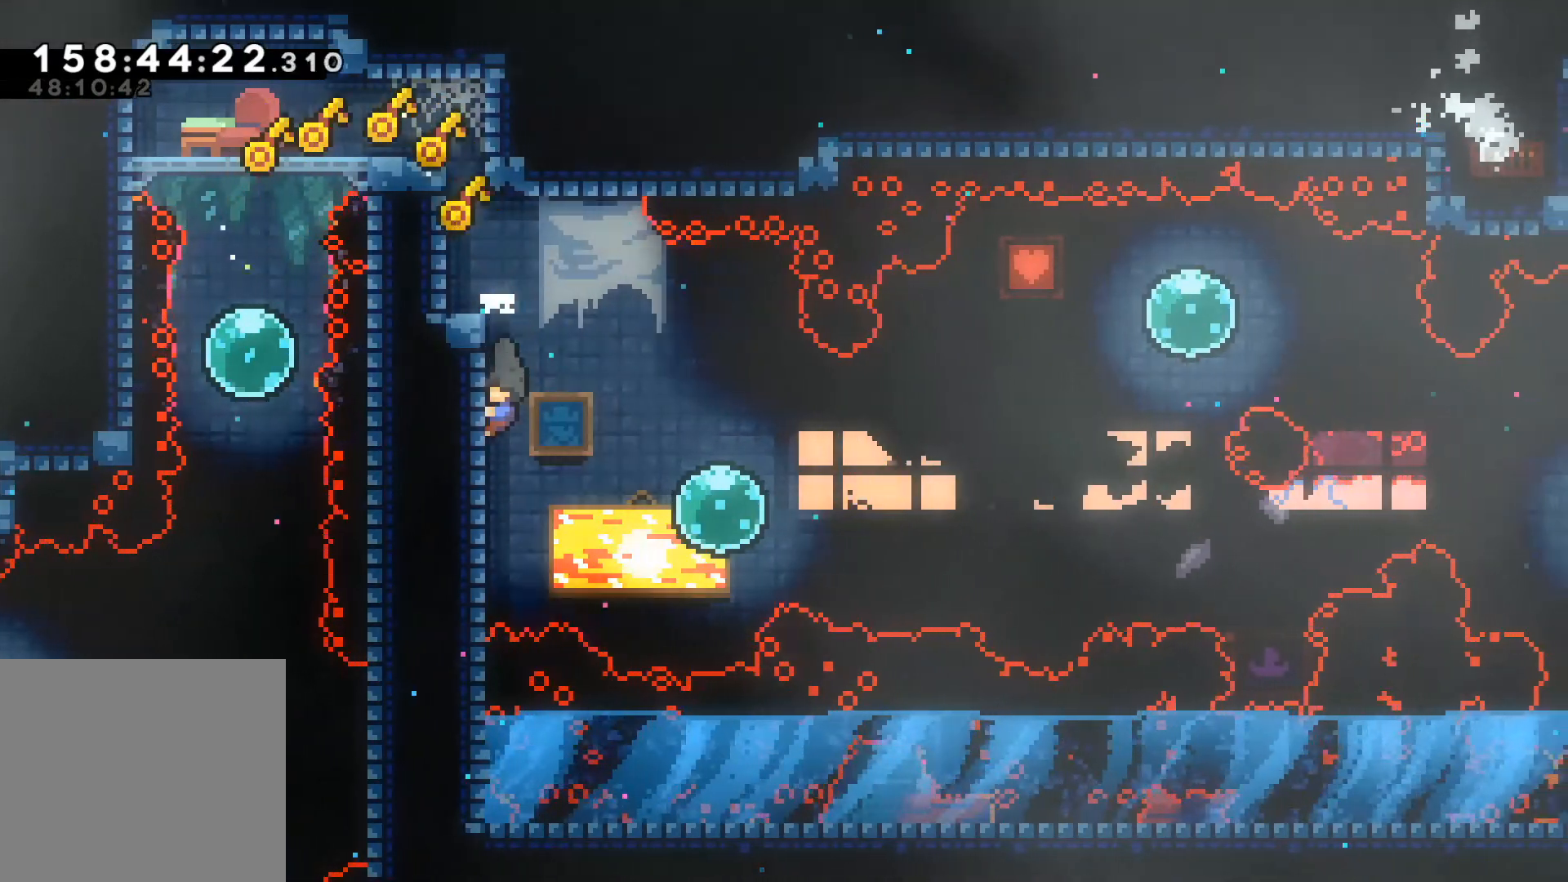
{"dt_ms": 500, "buttons": ["A", "L2"], "left_stick": "up-left", "events": [[17, "left_stick", "up-left"], [50, "L2", "down"], [333, "A", "down"]]}
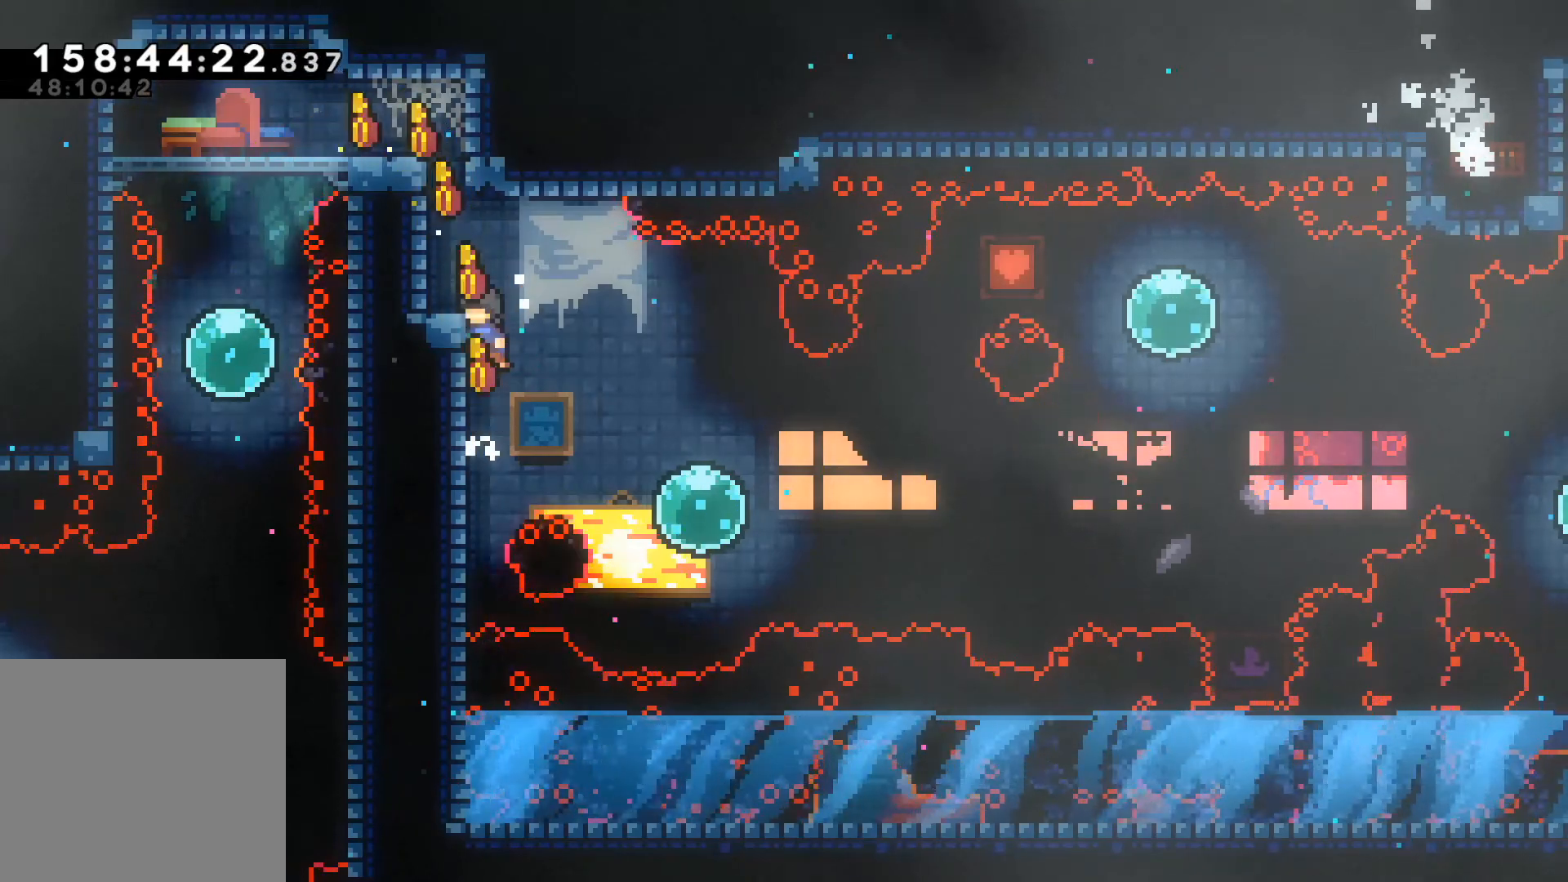
{"dt_ms": 500, "buttons": ["L2"], "left_stick": "up-left", "events": [[167, "A", "up"], [367, "A", "down"], [450, "A", "up"]]}
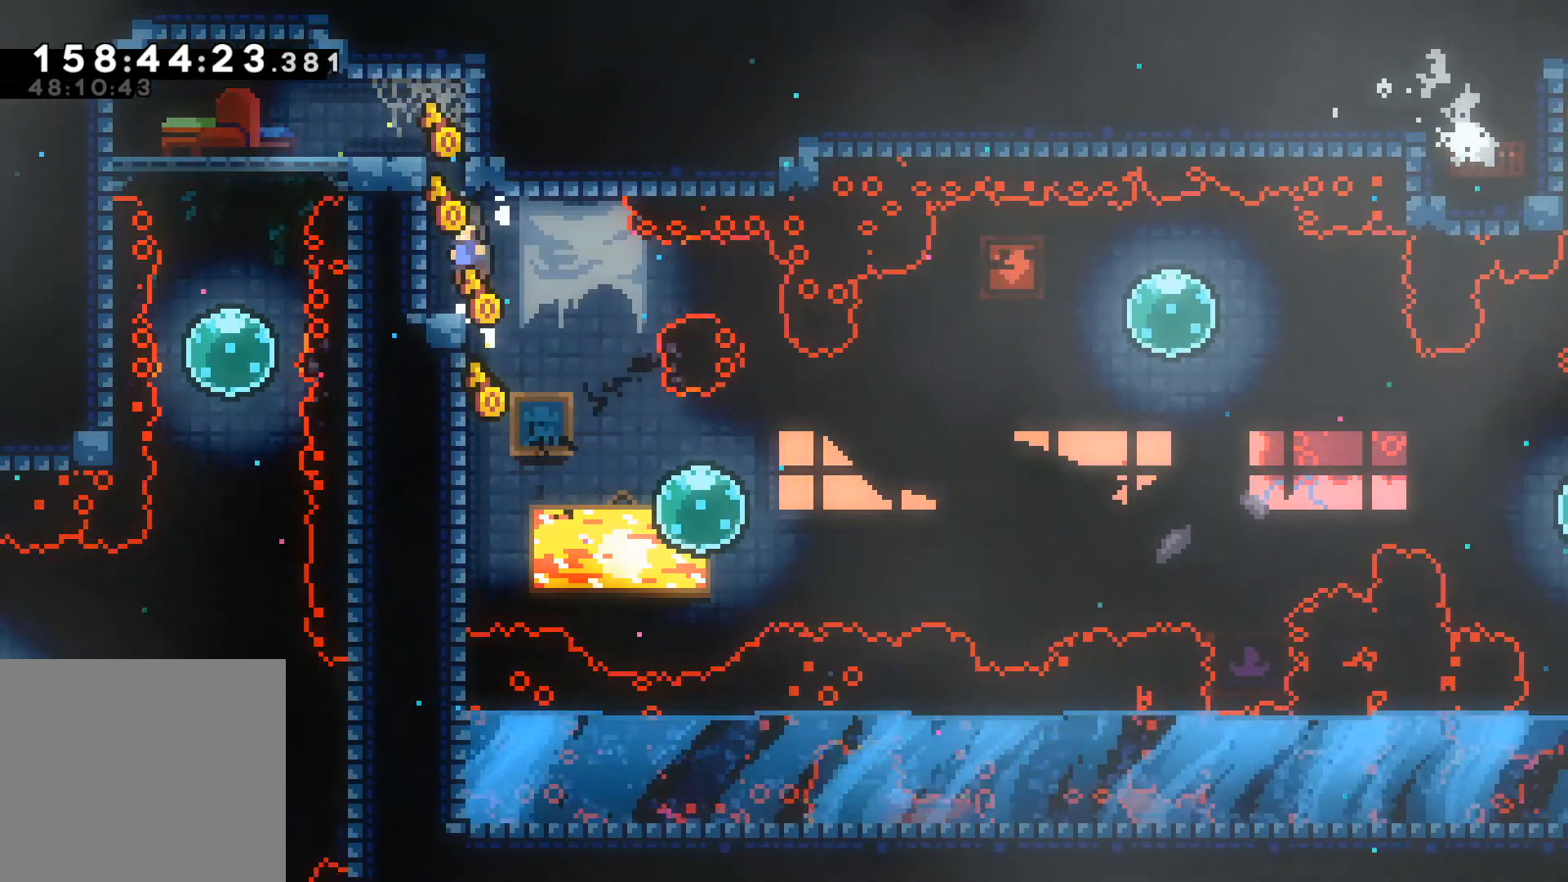
{"dt_ms": 500, "buttons": [], "left_stick": "center", "events": [[150, "left_stick", "center"], [167, "L2", "up"]]}
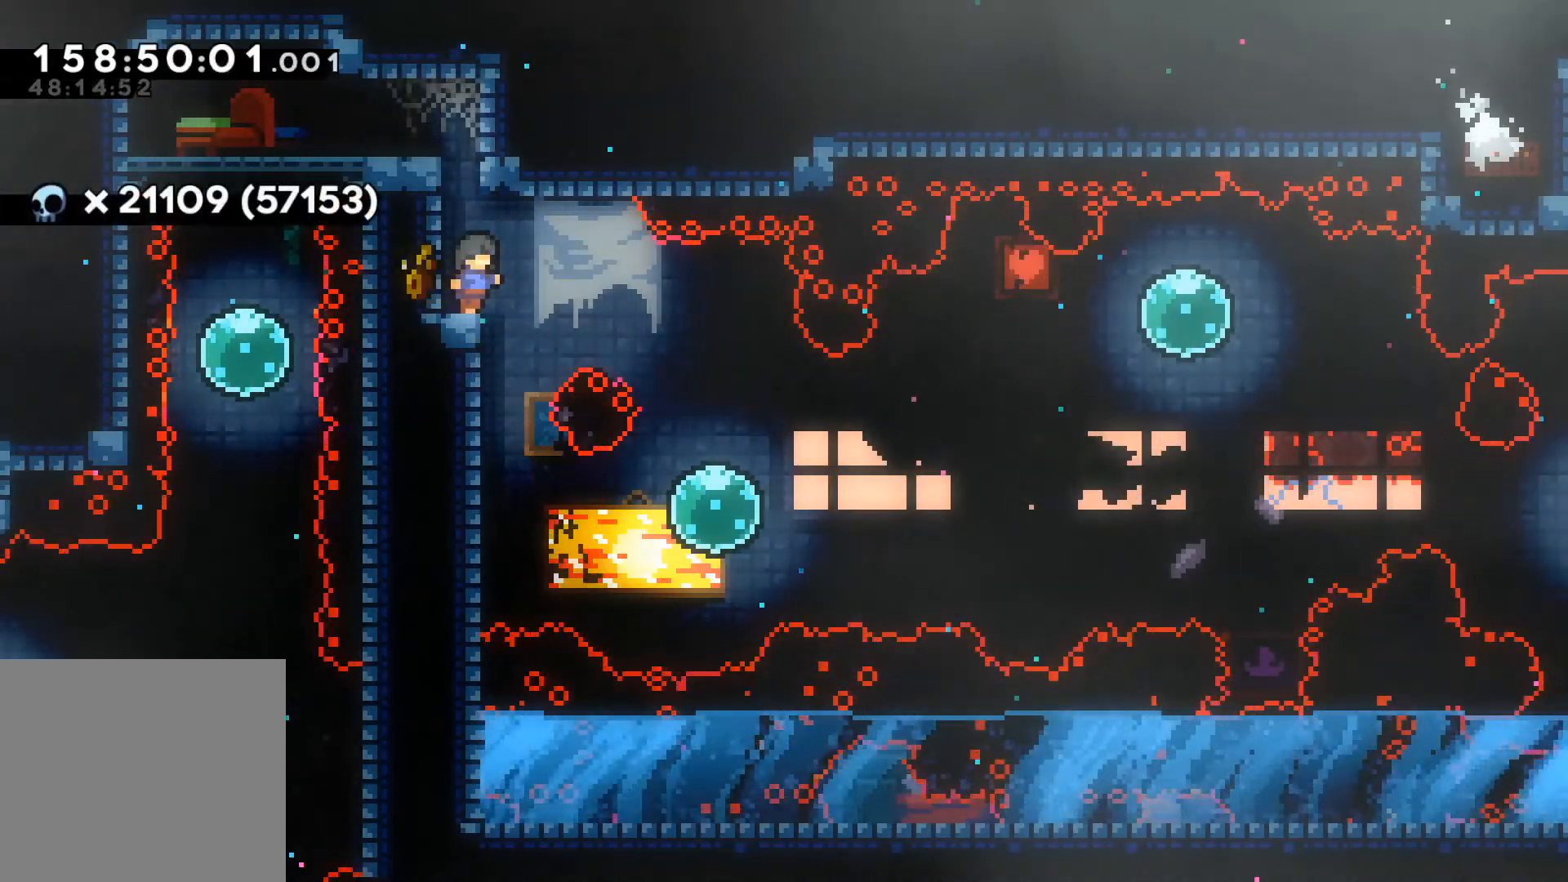
{"dt_ms": 500, "buttons": [], "left_stick": "right", "events": [[300, "left_stick", "right"]]}
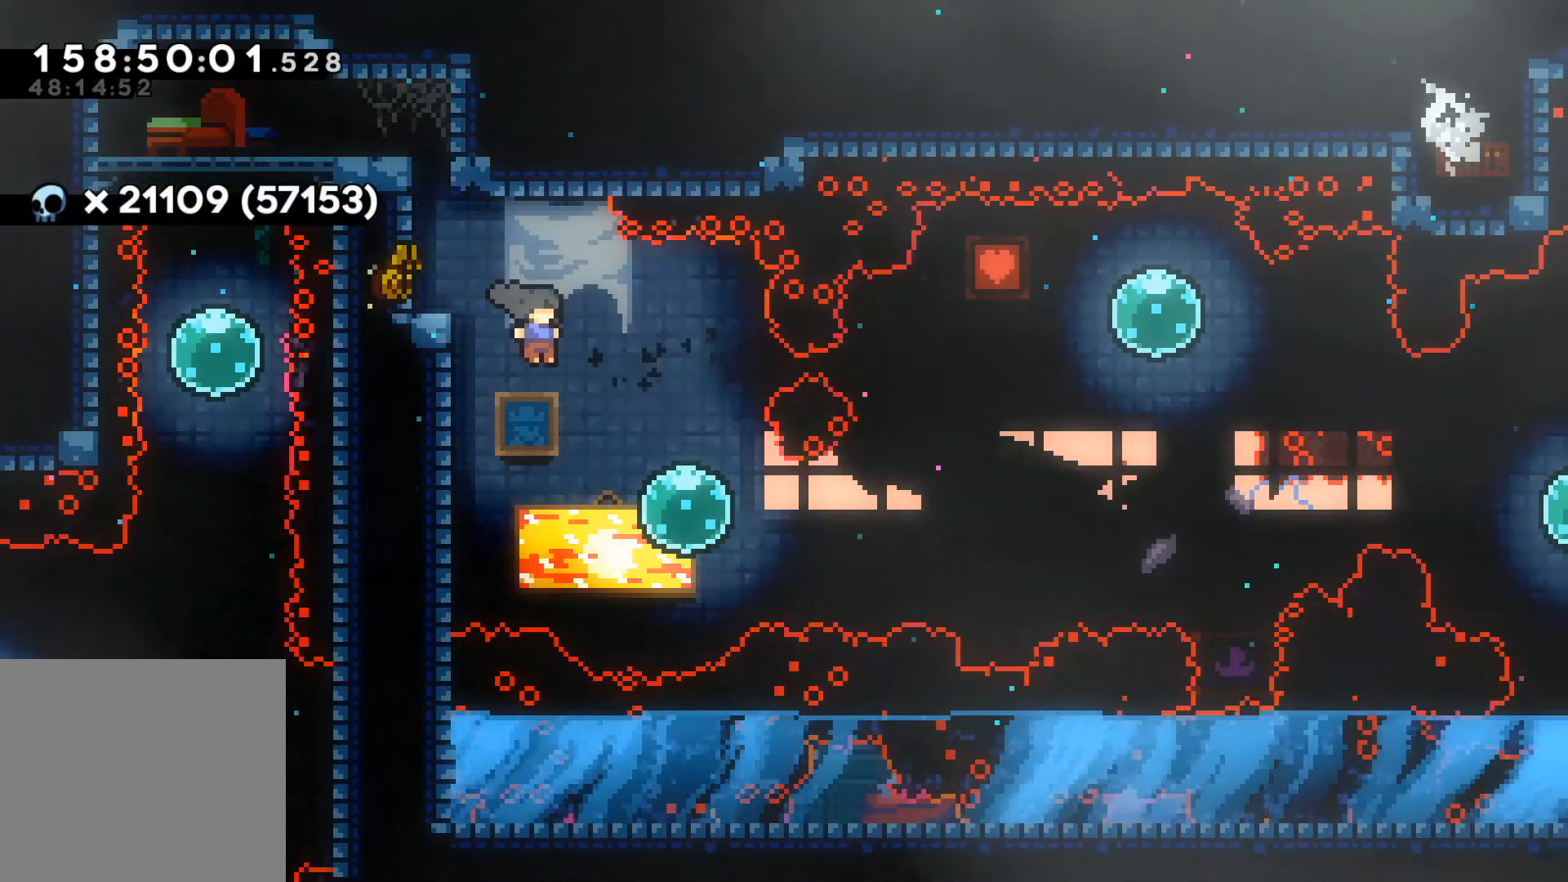
{"dt_ms": 500, "buttons": [], "left_stick": "up-right", "events": [[233, "left_stick", "up-right"]]}
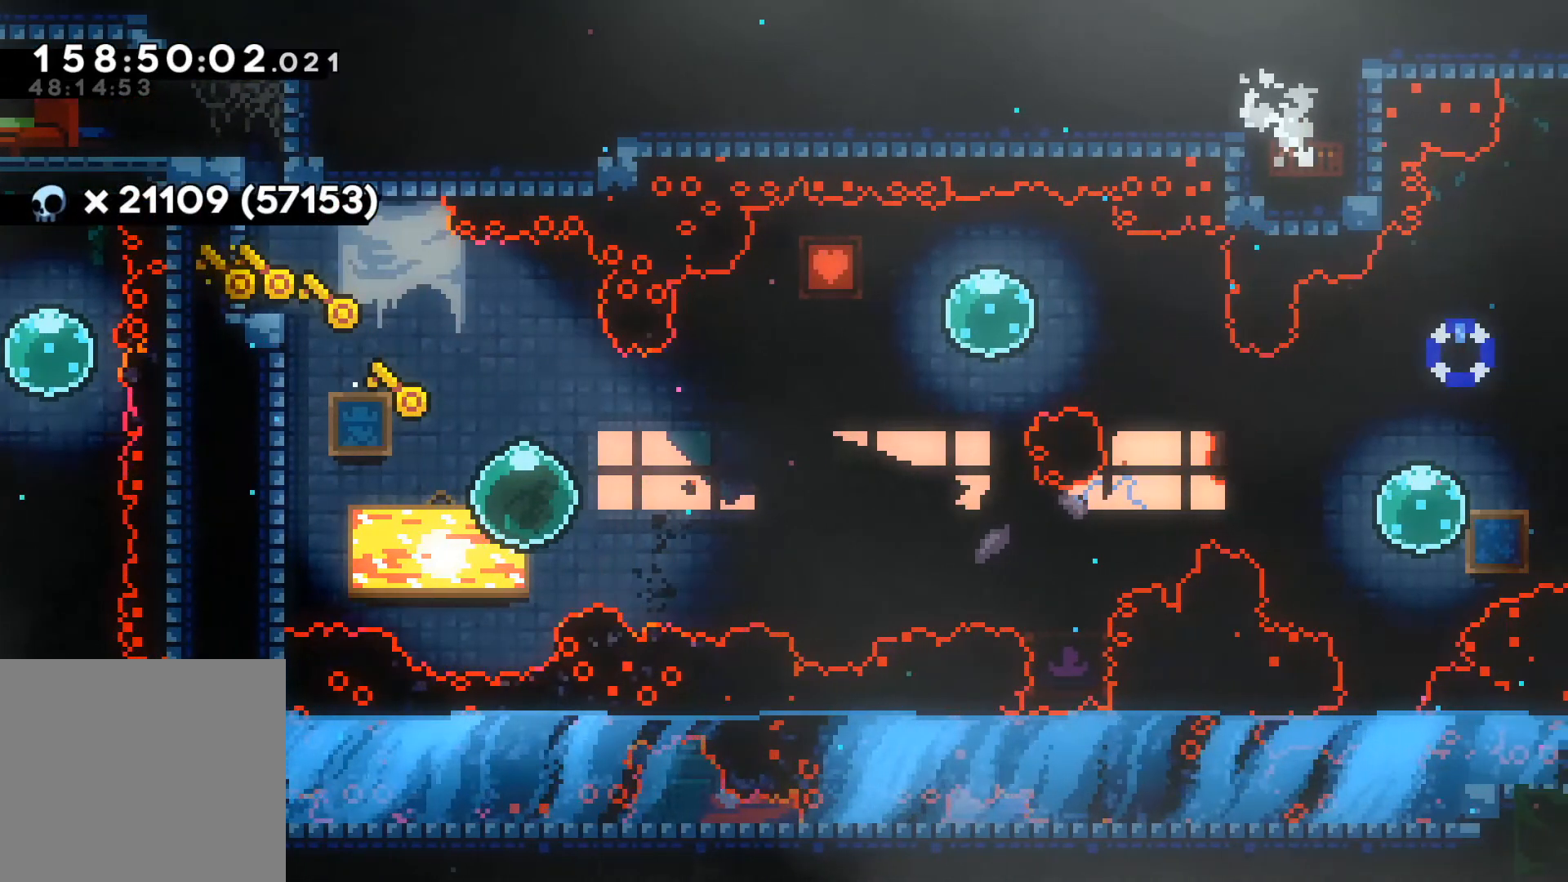
{"dt_ms": 500, "buttons": [], "left_stick": "center", "events": [[383, "left_stick", "center"]]}
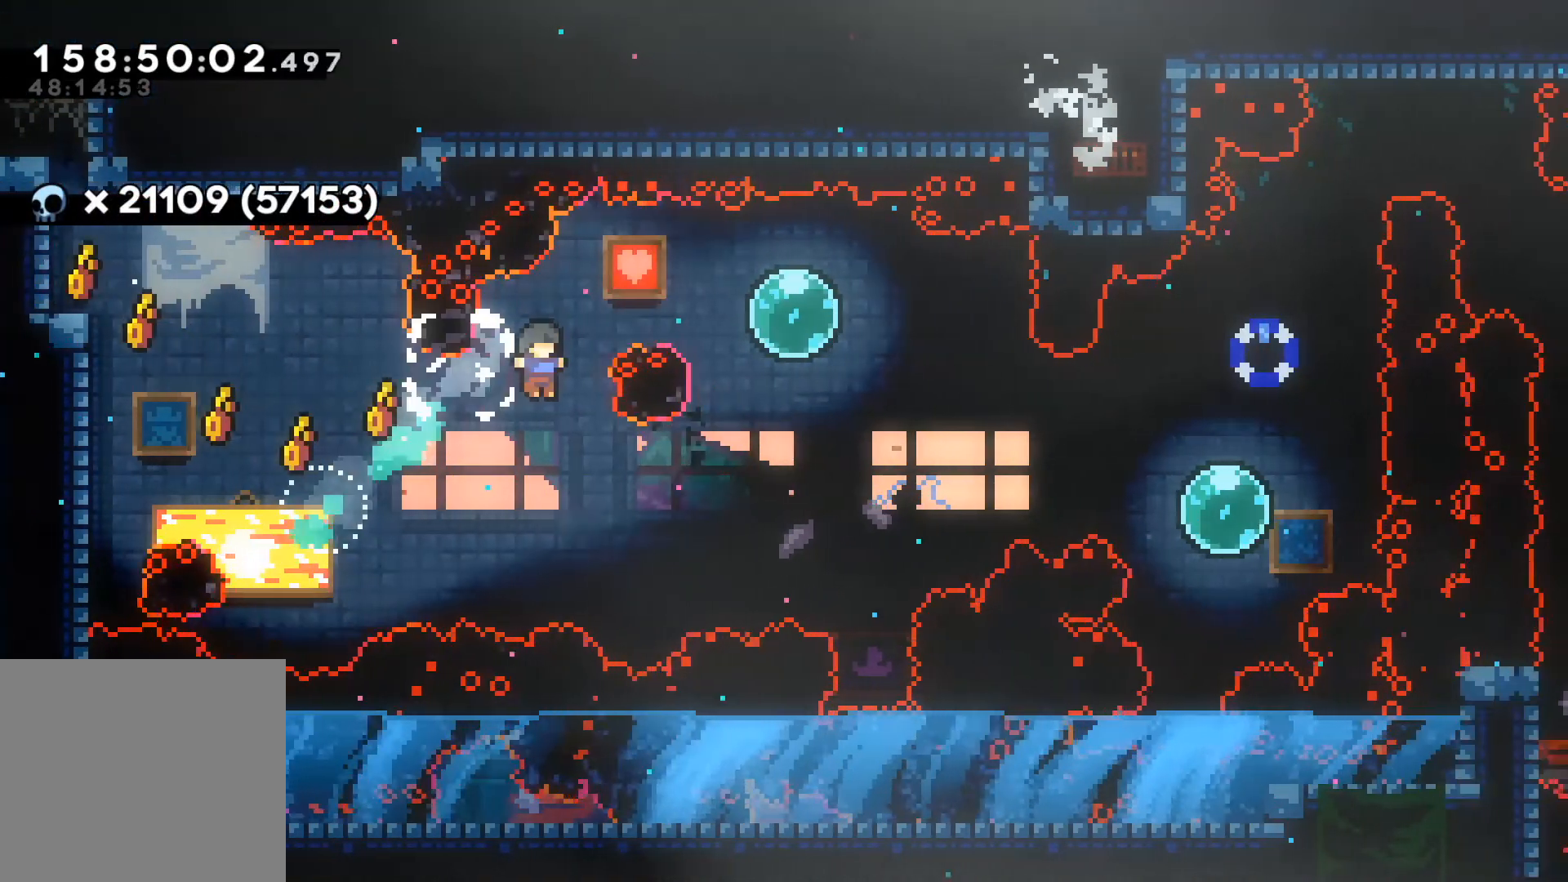
{"dt_ms": 1000, "buttons": [], "left_stick": "up-right"}
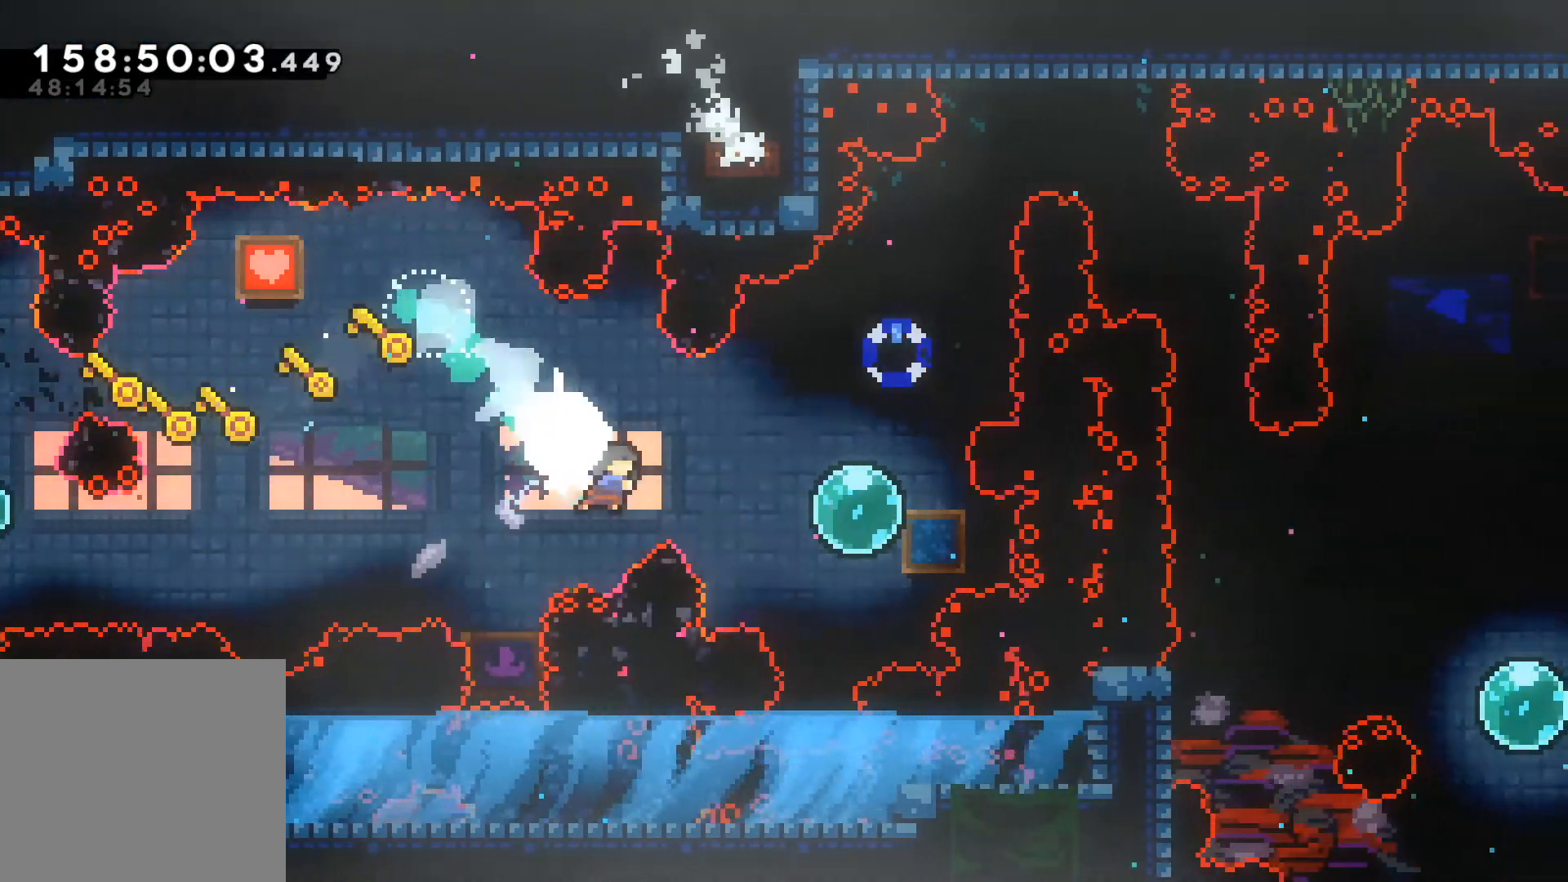
{"dt_ms": 500, "buttons": [], "left_stick": "center", "events": [[33, "R2", "down"], [250, "R2", "up"], [483, "left_stick", "center"]]}
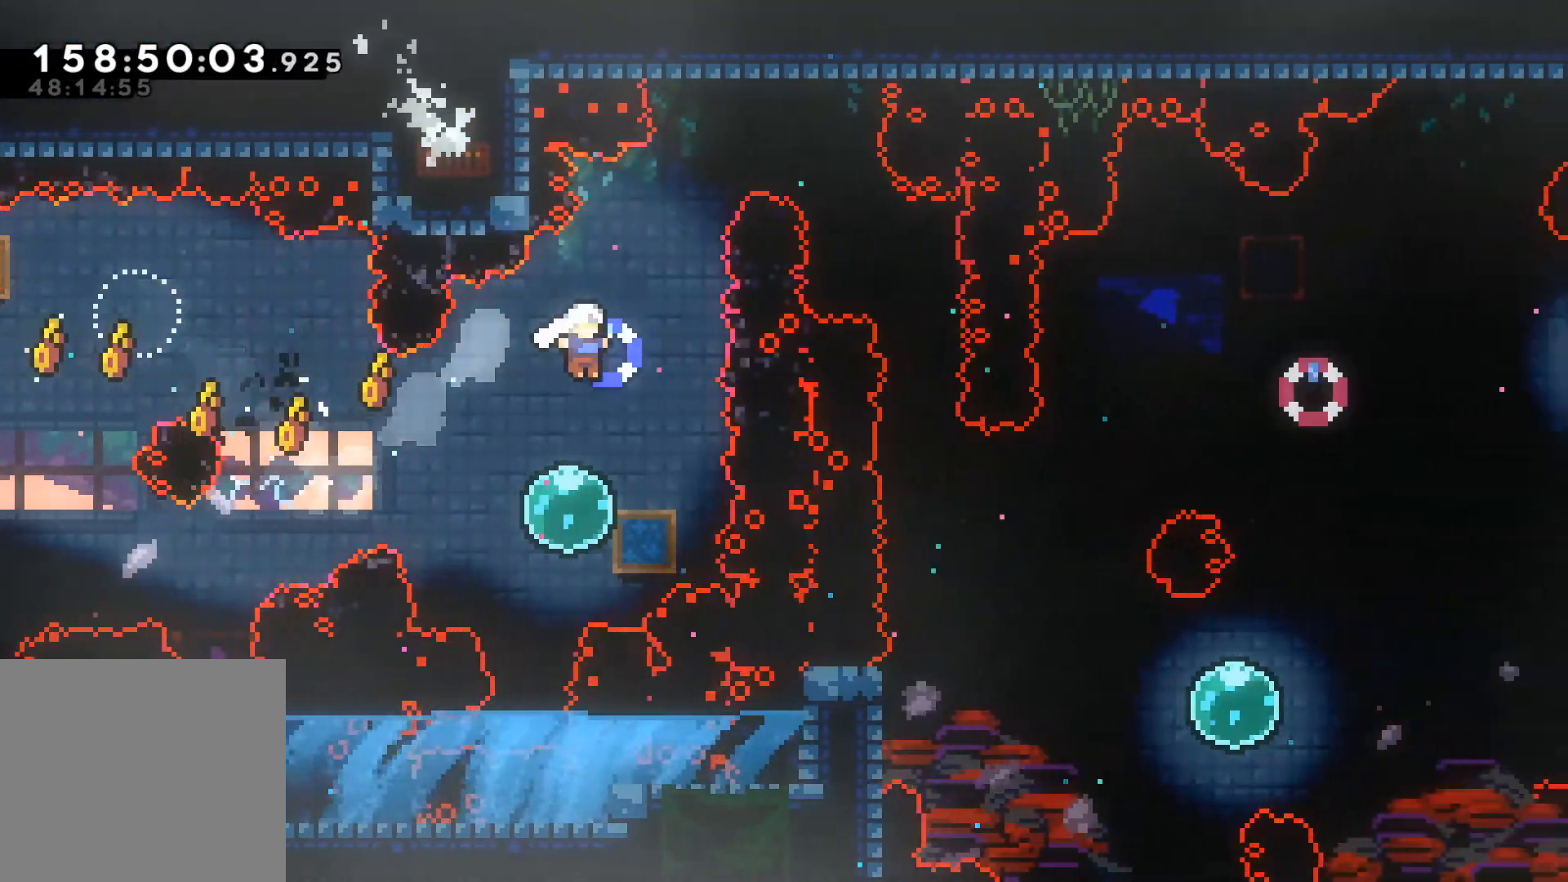
{"dt_ms": 500, "buttons": [], "left_stick": "up", "events": [[167, "left_stick", "up"]]}
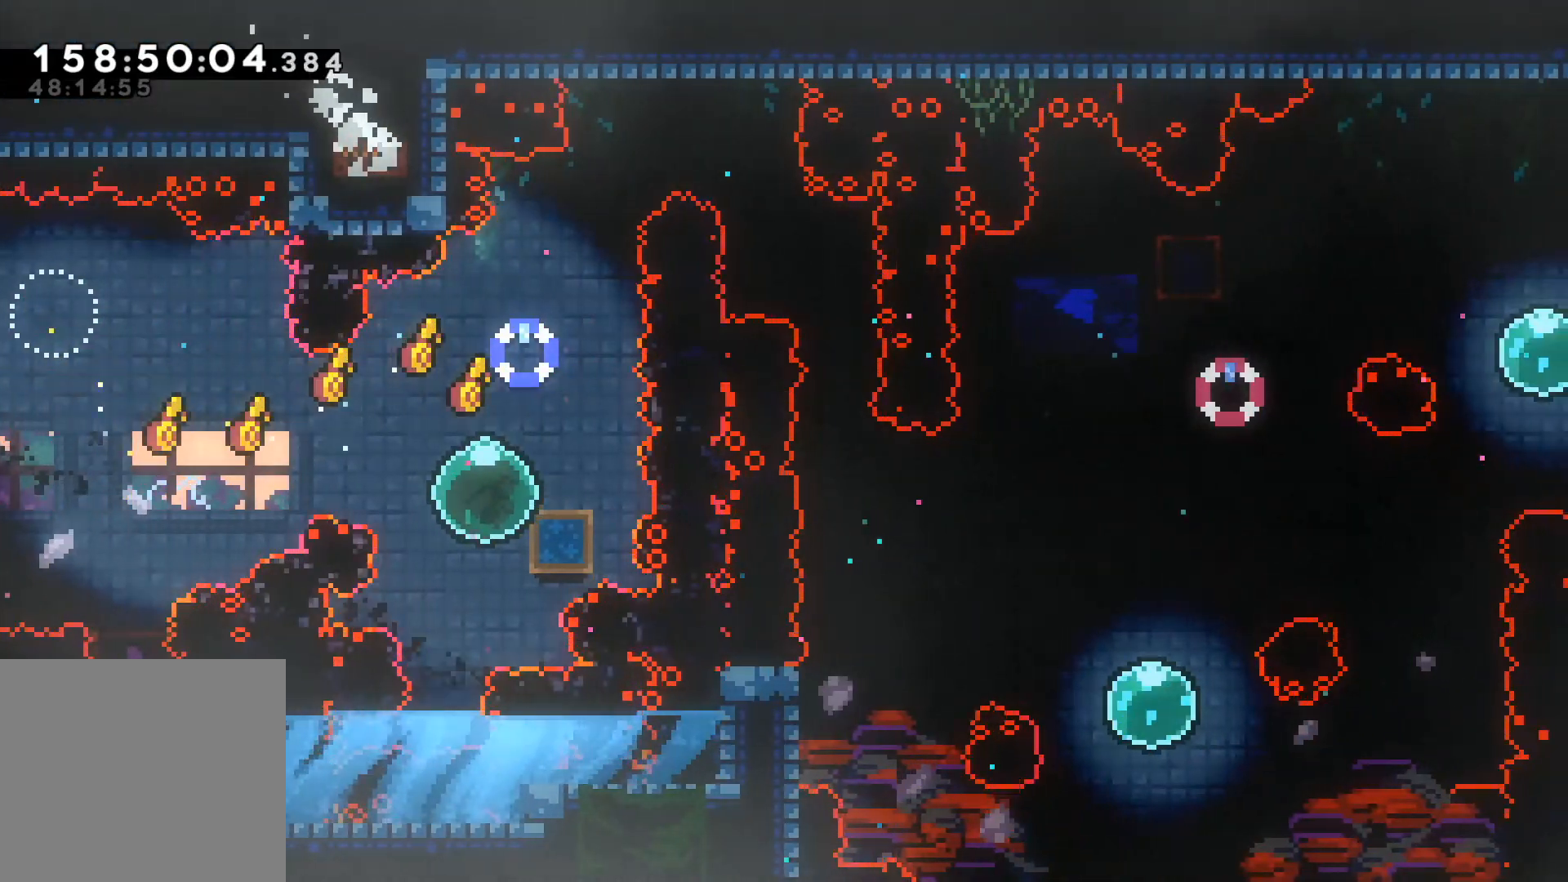
{"dt_ms": 500, "buttons": [], "left_stick": "up-right", "events": [[267, "left_stick", "up-right"]]}
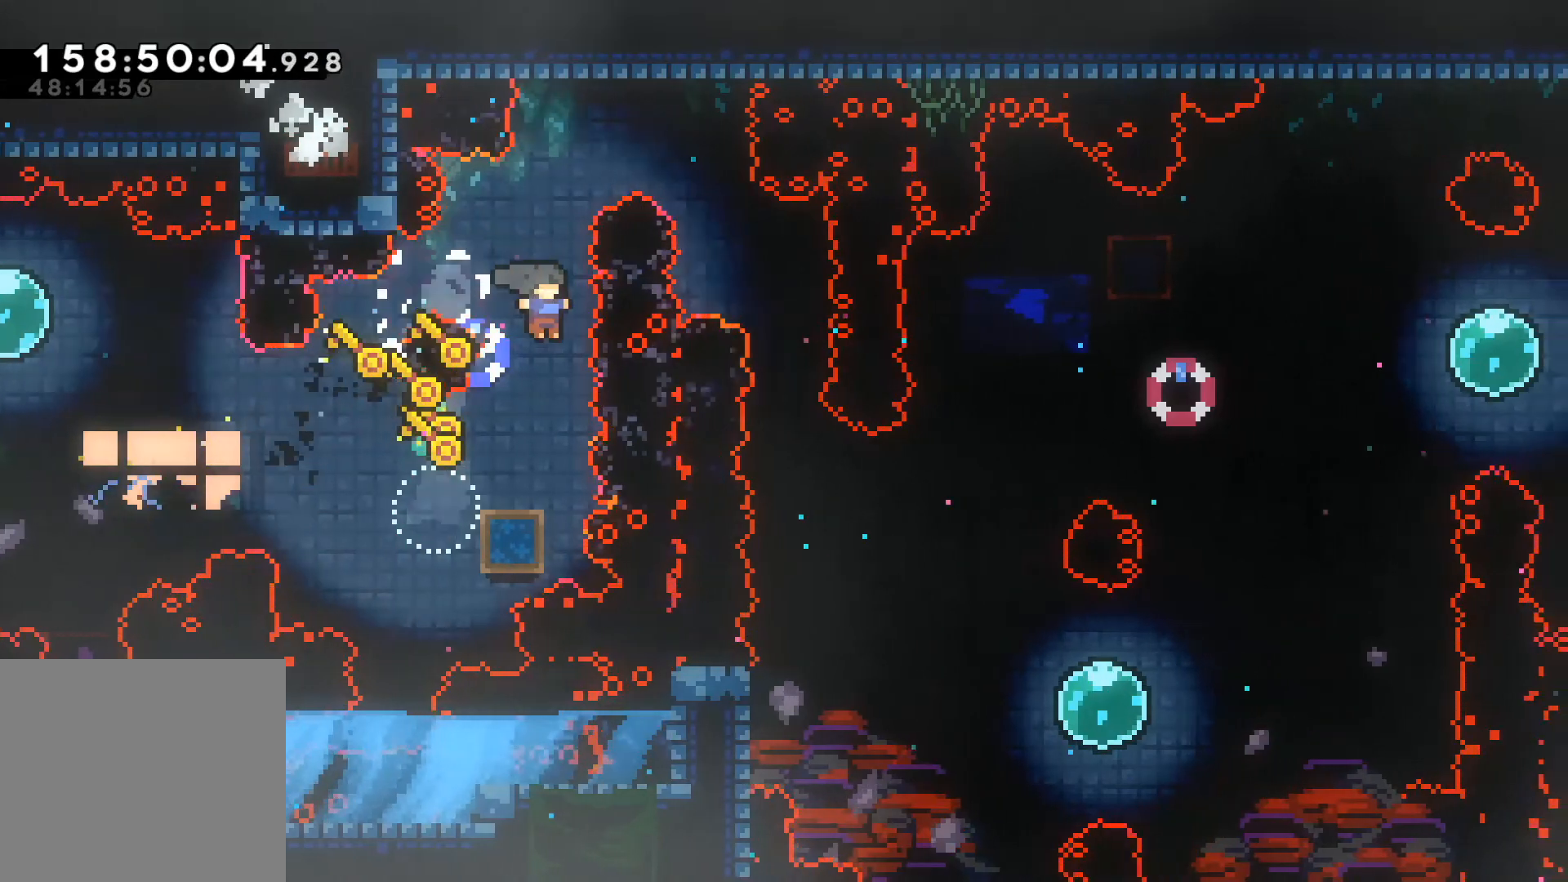
{"dt_ms": 500, "buttons": [], "left_stick": "right", "events": [[67, "R2", "down"], [117, "left_stick", "up"], [383, "left_stick", "right"], [450, "R2", "up"]]}
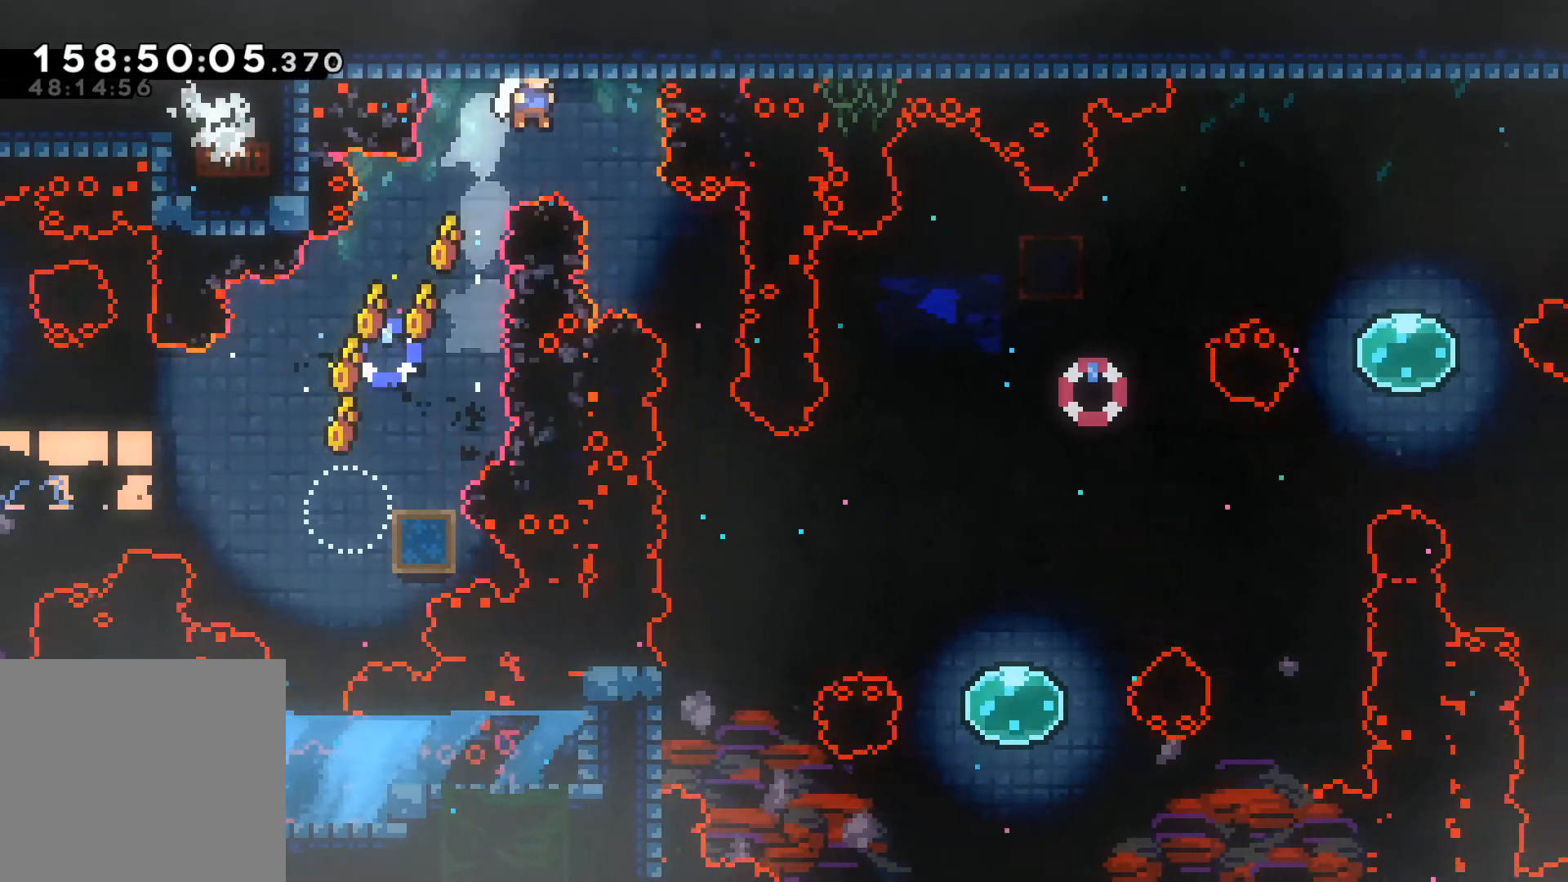
{"dt_ms": 500, "buttons": [], "left_stick": "center", "events": [[333, "left_stick", "center"]]}
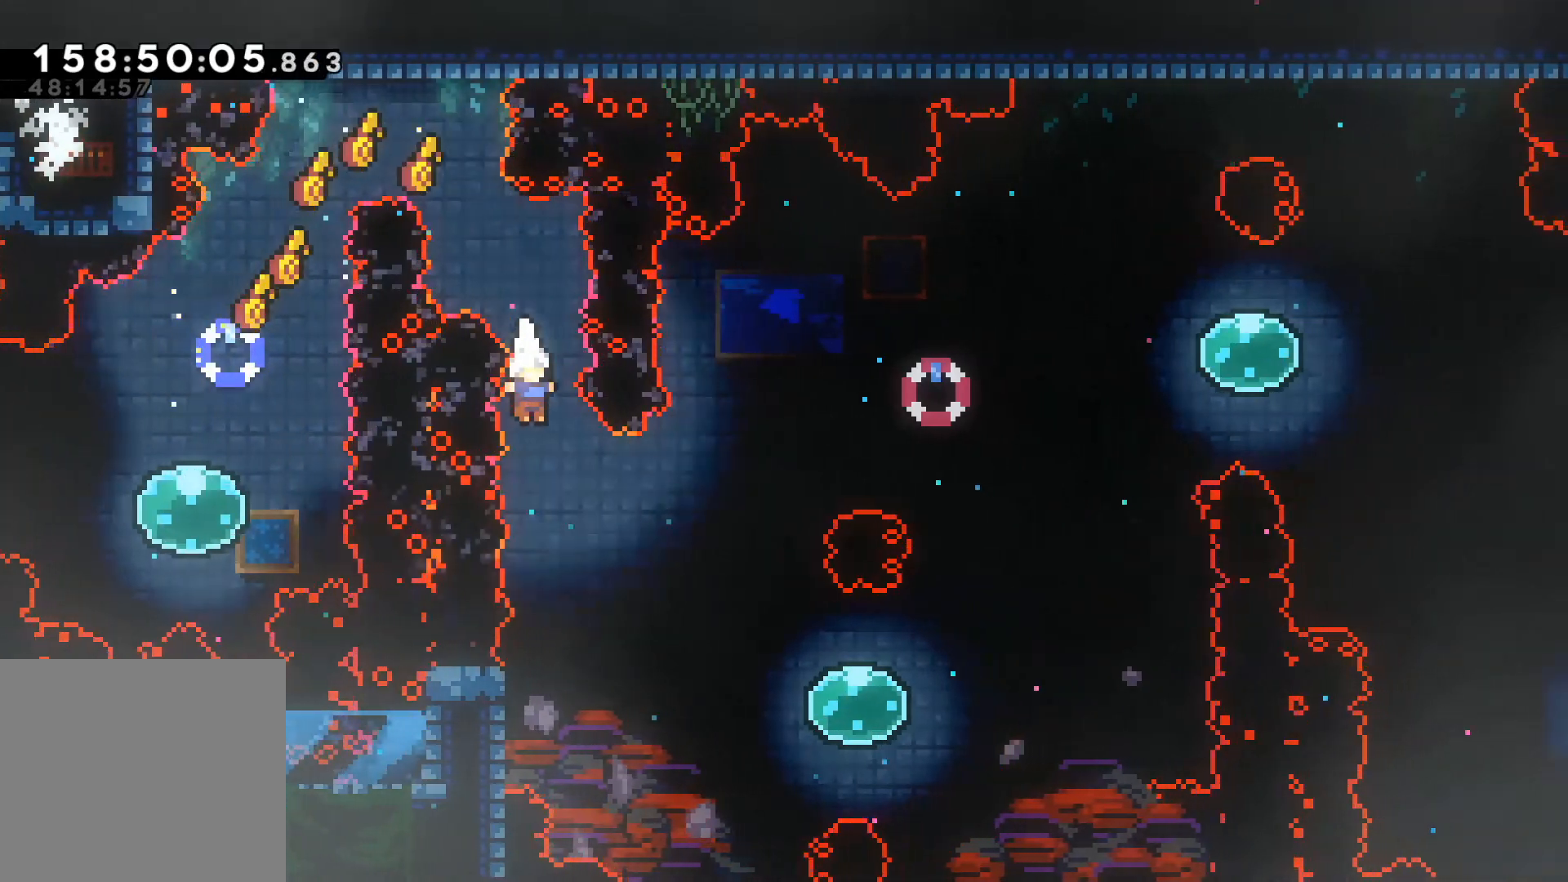
{"dt_ms": 500, "buttons": ["L2"], "left_stick": "center", "events": [[300, "left_stick", "left"], [367, "L2", "down"], [483, "left_stick", "center"]]}
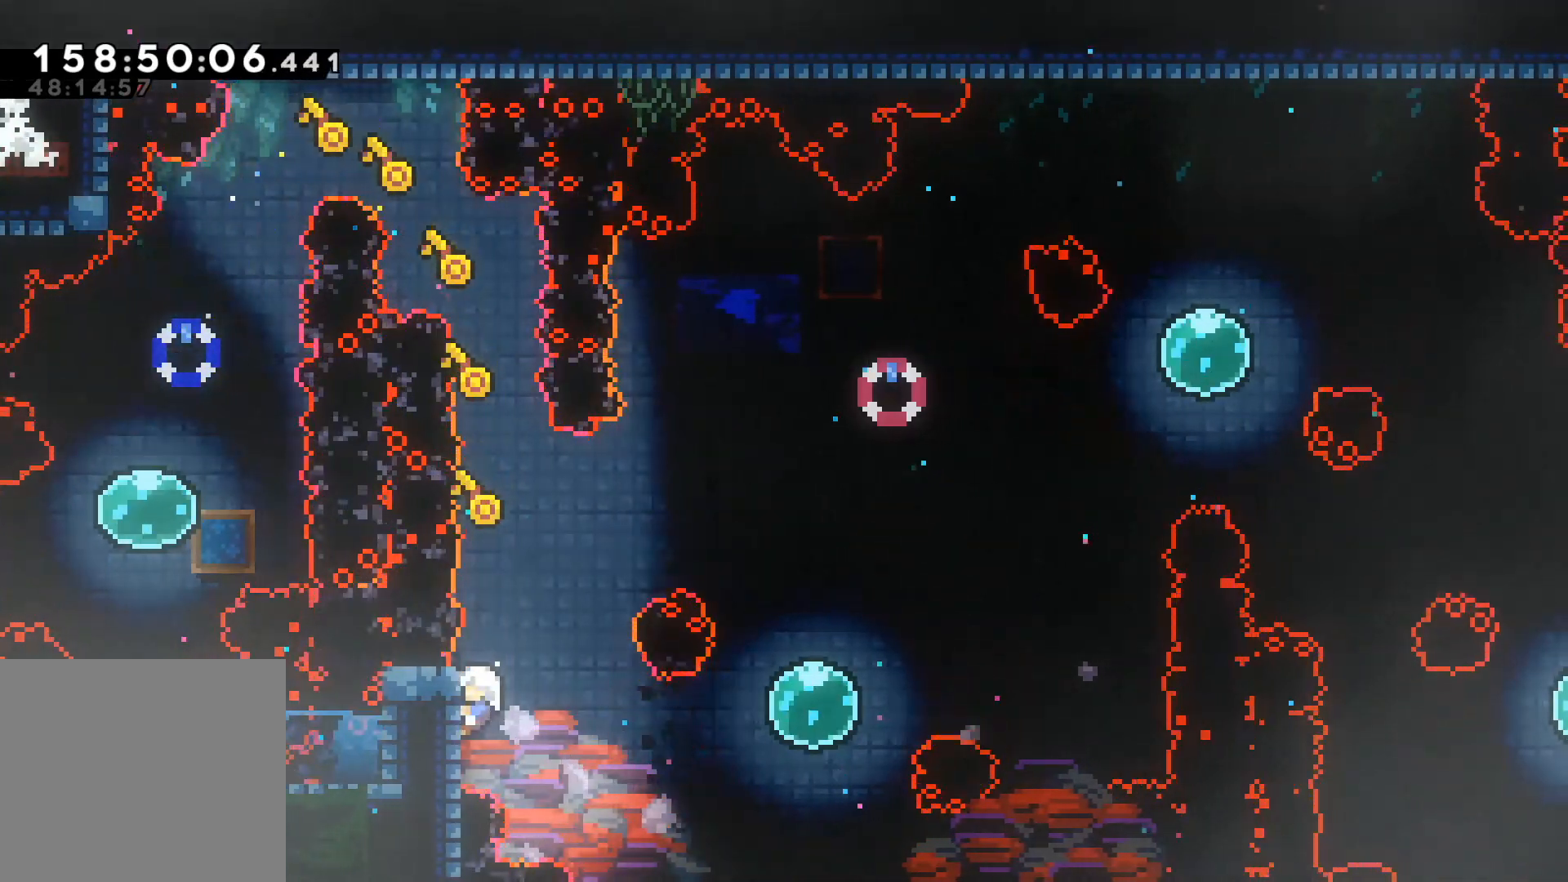
{"dt_ms": 500, "buttons": ["L2"], "left_stick": "center", "events": [[250, "left_stick", "down"], [383, "left_stick", "center"]]}
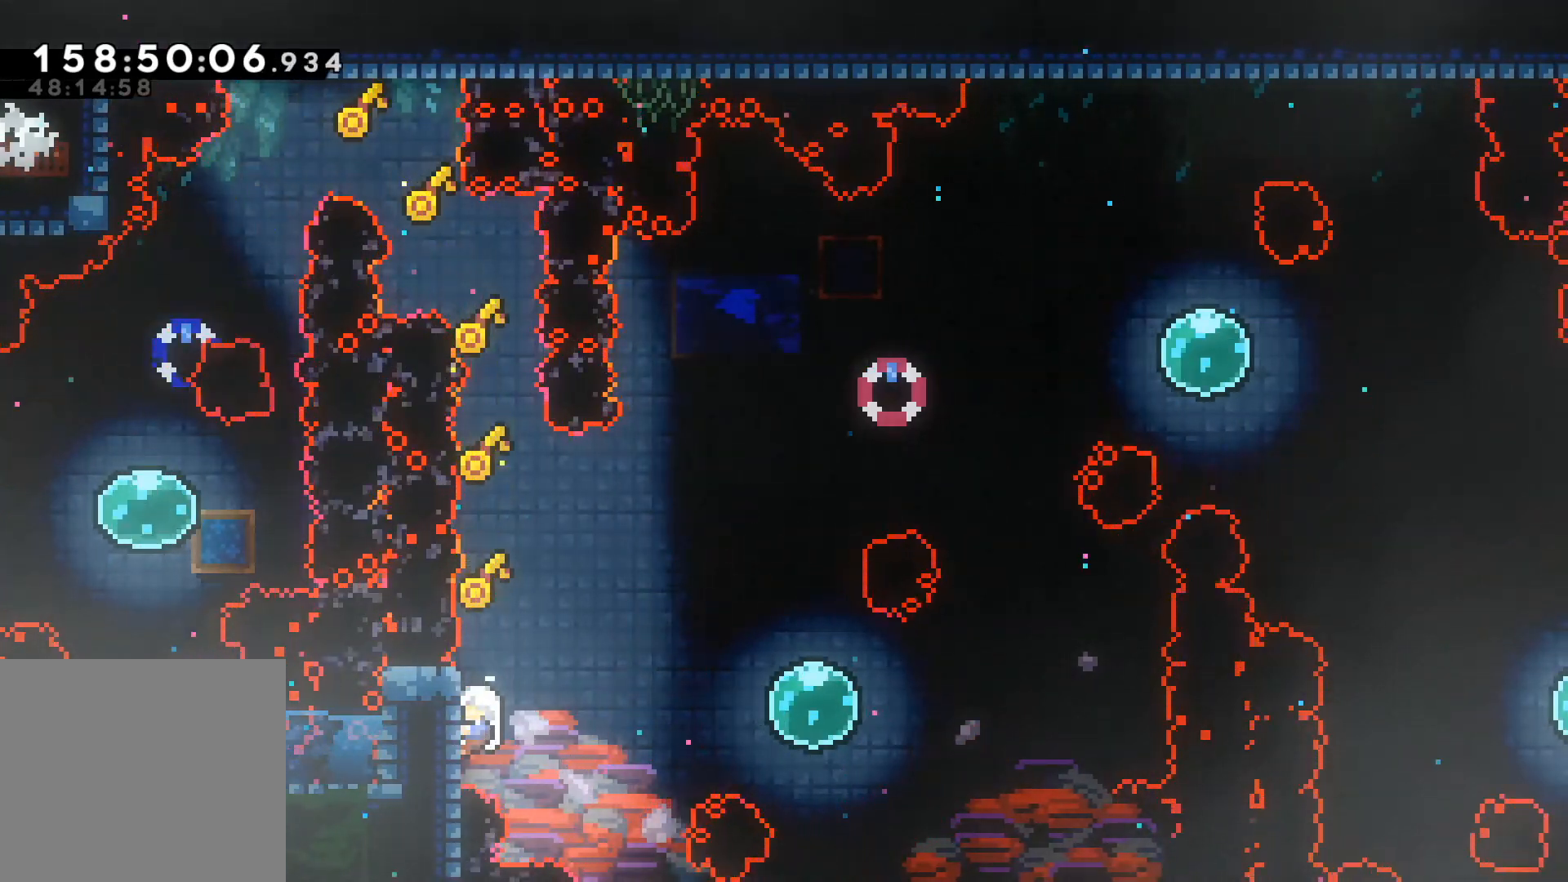
{"dt_ms": 500, "buttons": ["A", "L2"], "left_stick": "up-right", "events": [[283, "left_stick", "right"], [383, "A", "down"], [500, "left_stick", "up-right"]]}